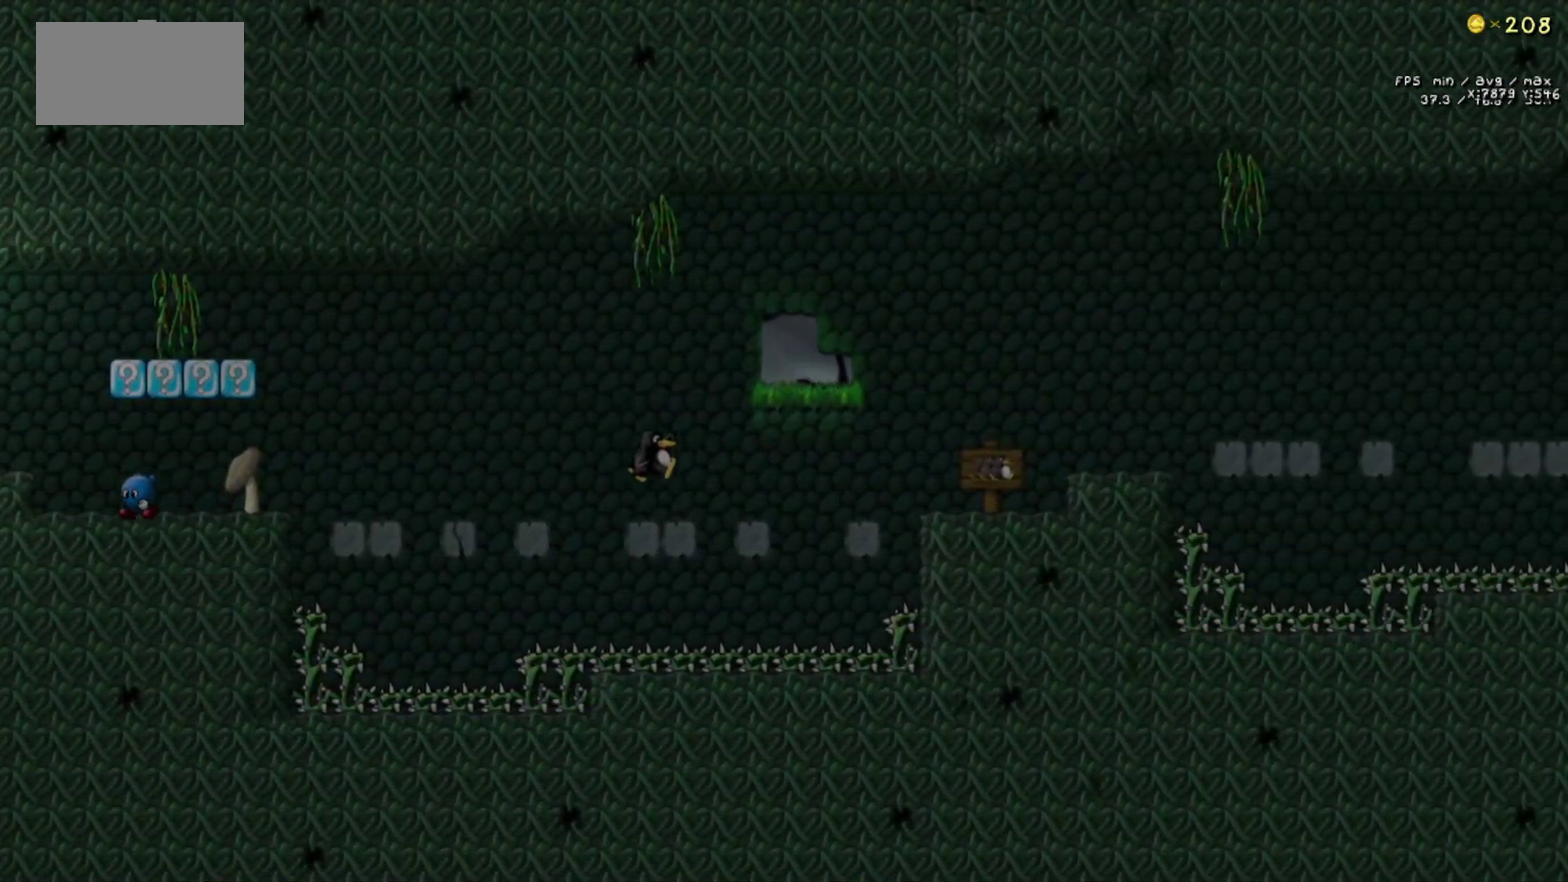
Gameplay with a controller (Xbox layout); each line is a JSON object with the inputs held at the frame after it (dt_ms = milliseconds from this image to that frame). "events" lists button and stick changes between this image and that frame as [ms after this image, input, new state], when the widget could be followed in between. Not read: L2 L3 R3.
{"dt_ms": 500, "buttons": ["DPAD_RIGHT"], "events": [[166, "R2", "down"], [283, "R2", "up"]]}
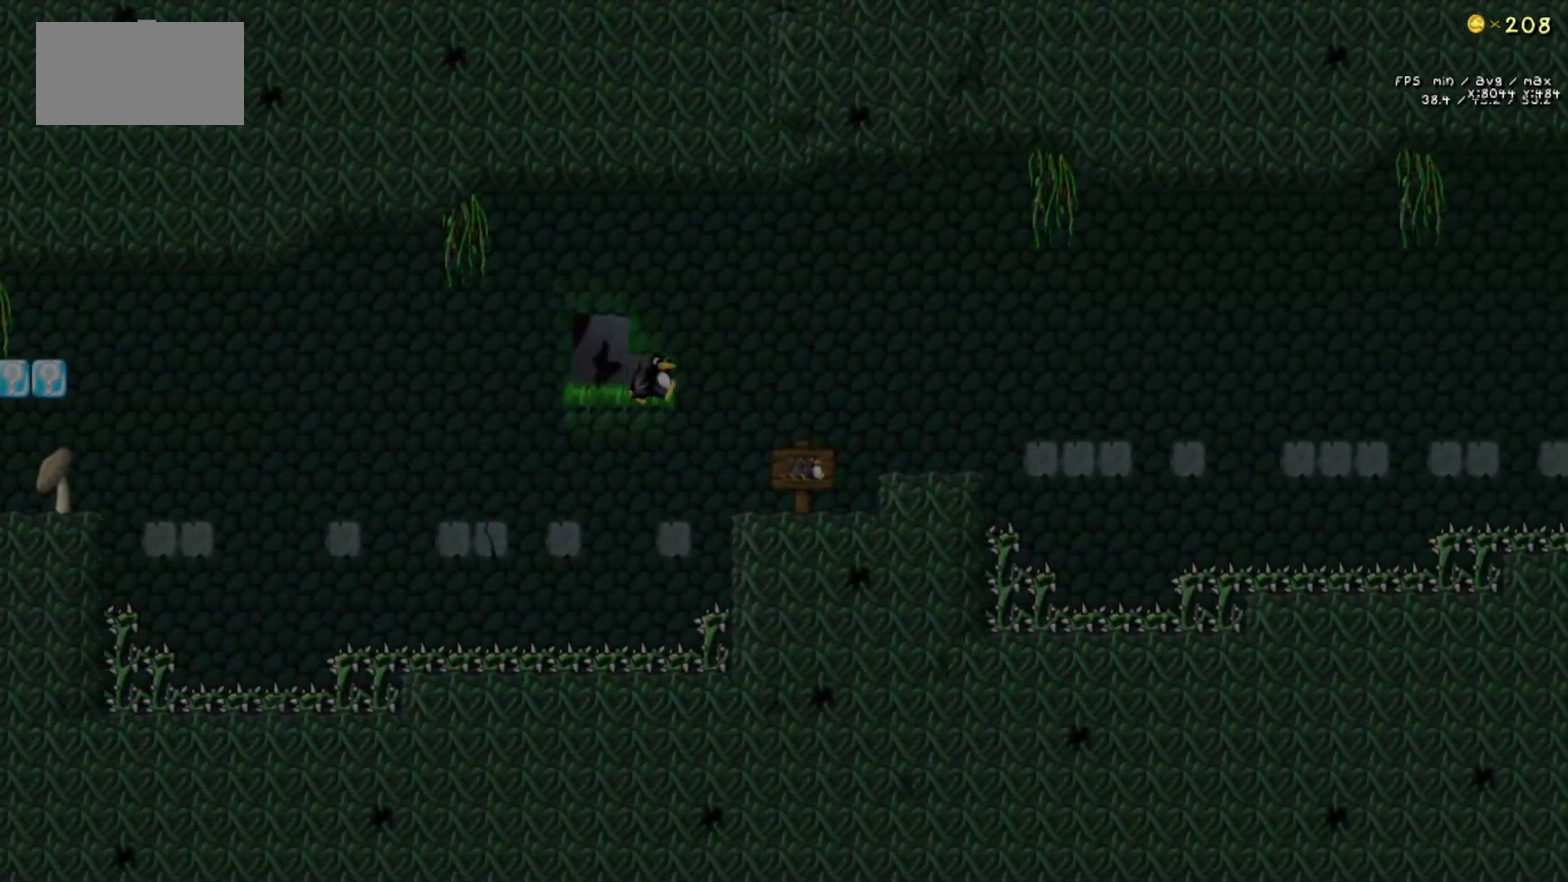
{"dt_ms": 500, "buttons": ["R2", "DPAD_RIGHT"], "events": [[383, "R2", "down"]]}
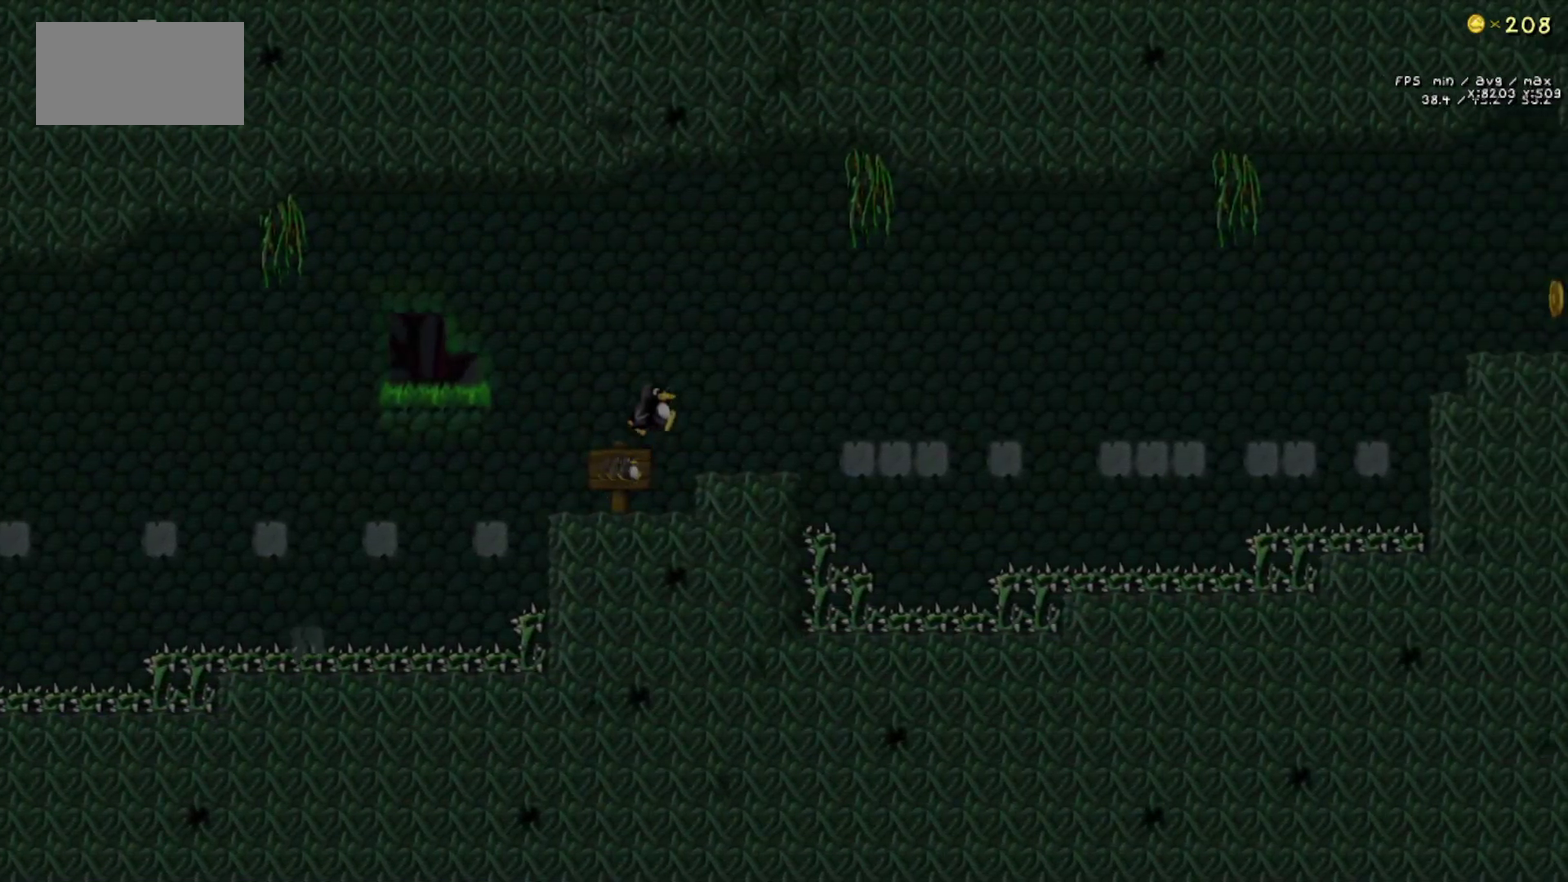
{"dt_ms": 500, "buttons": ["DPAD_RIGHT"], "events": [[166, "R2", "up"]]}
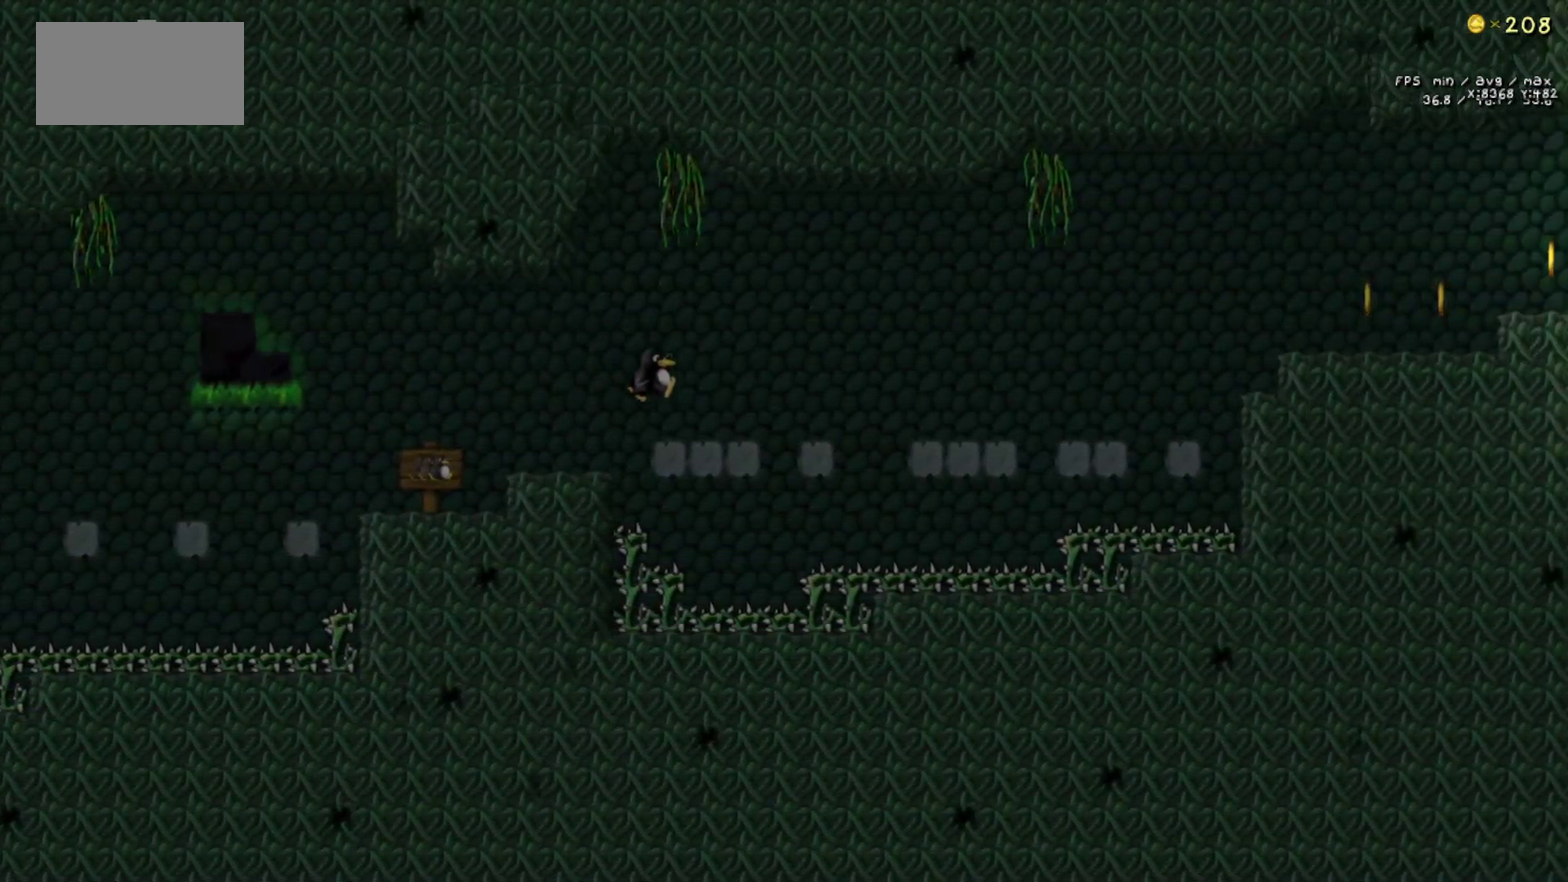
{"dt_ms": 500, "buttons": ["DPAD_RIGHT"], "events": [[233, "R2", "down"], [333, "R2", "up"]]}
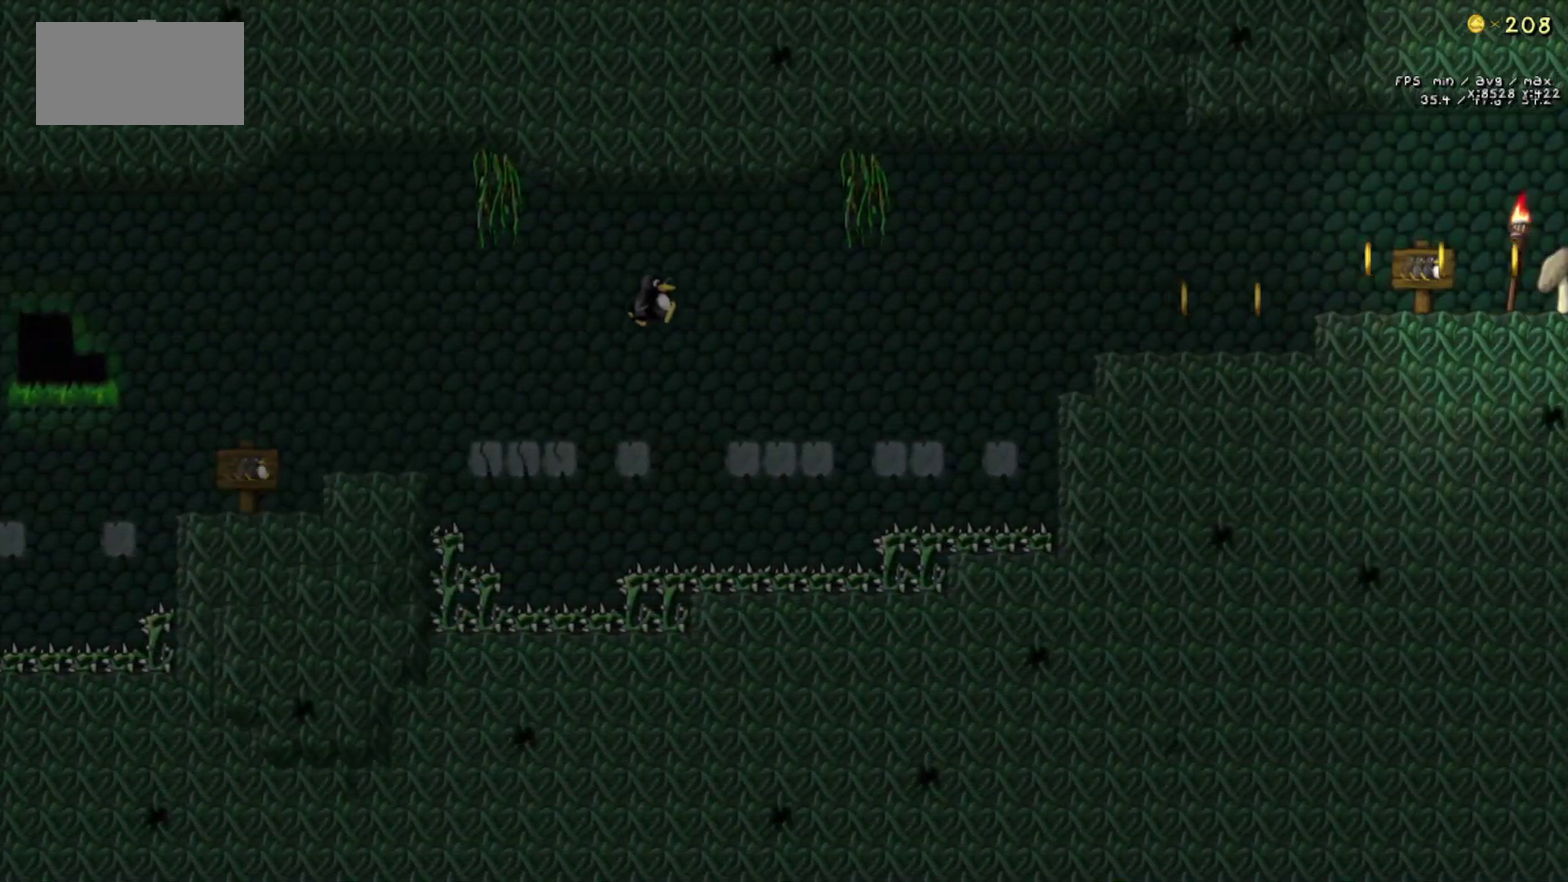
{"dt_ms": 500, "buttons": ["R2", "DPAD_RIGHT"], "events": [[466, "R2", "down"]]}
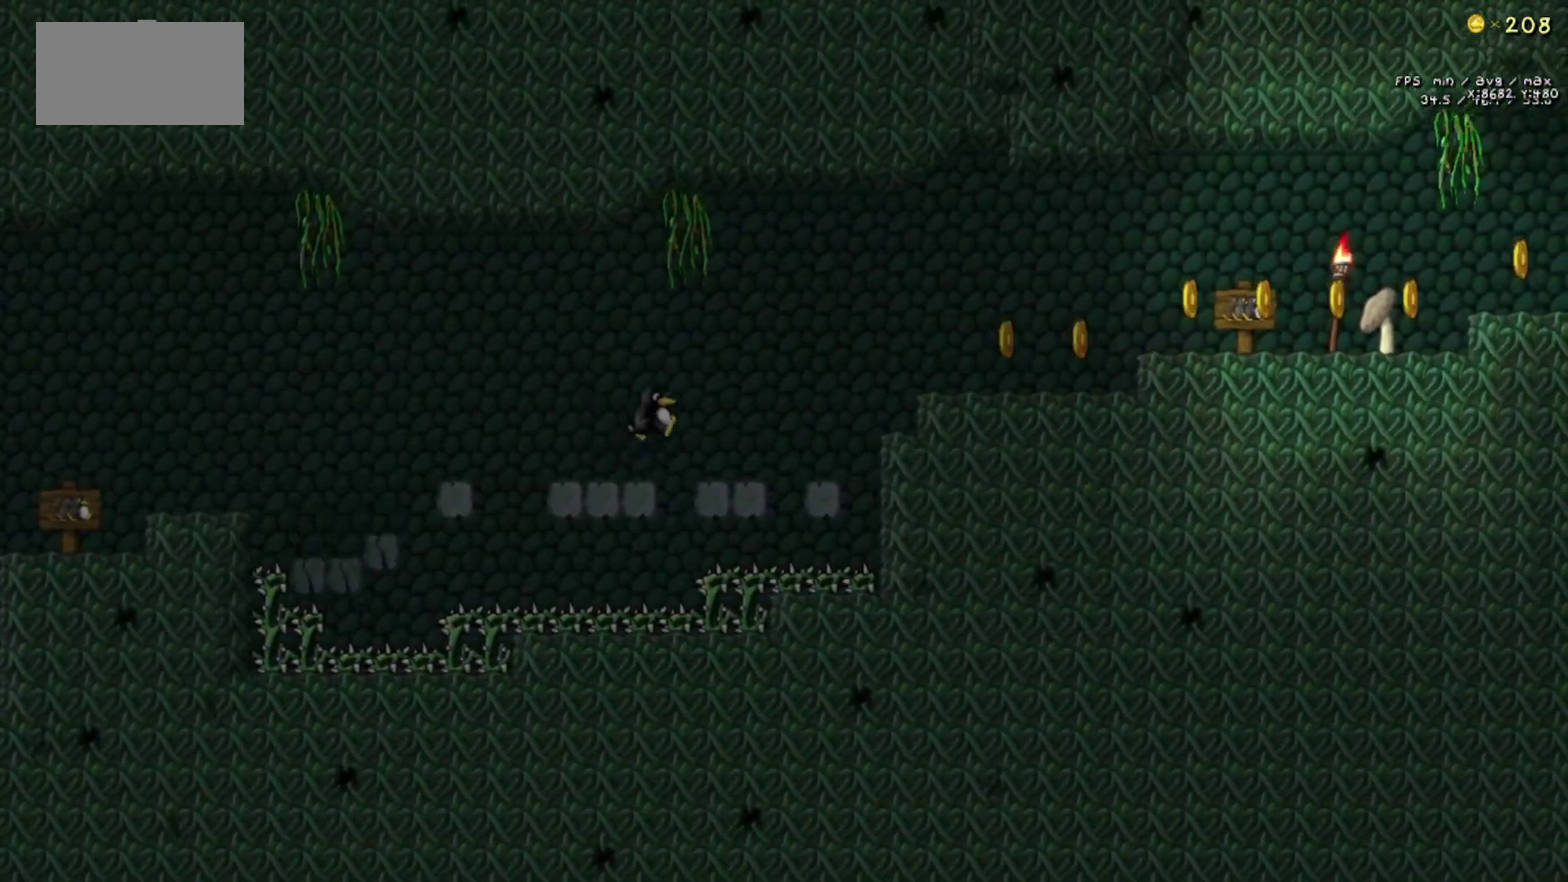
{"dt_ms": 500, "buttons": ["DPAD_RIGHT"], "events": [[466, "R2", "up"]]}
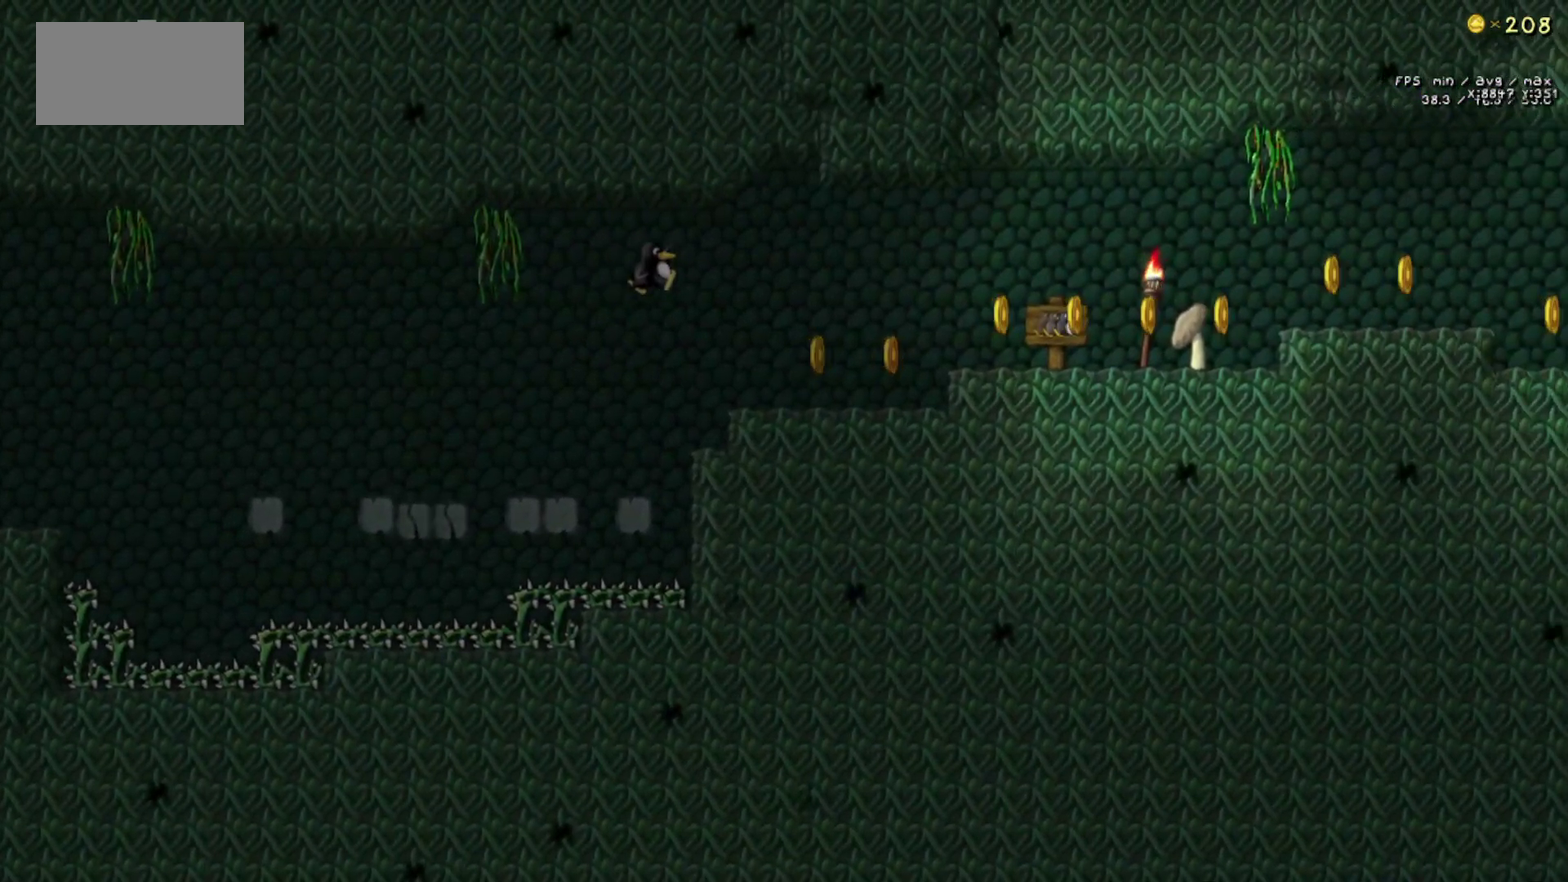
{"dt_ms": 1000, "buttons": ["DPAD_RIGHT"], "events": [[466, "R2", "down"], [516, "R2", "up"]]}
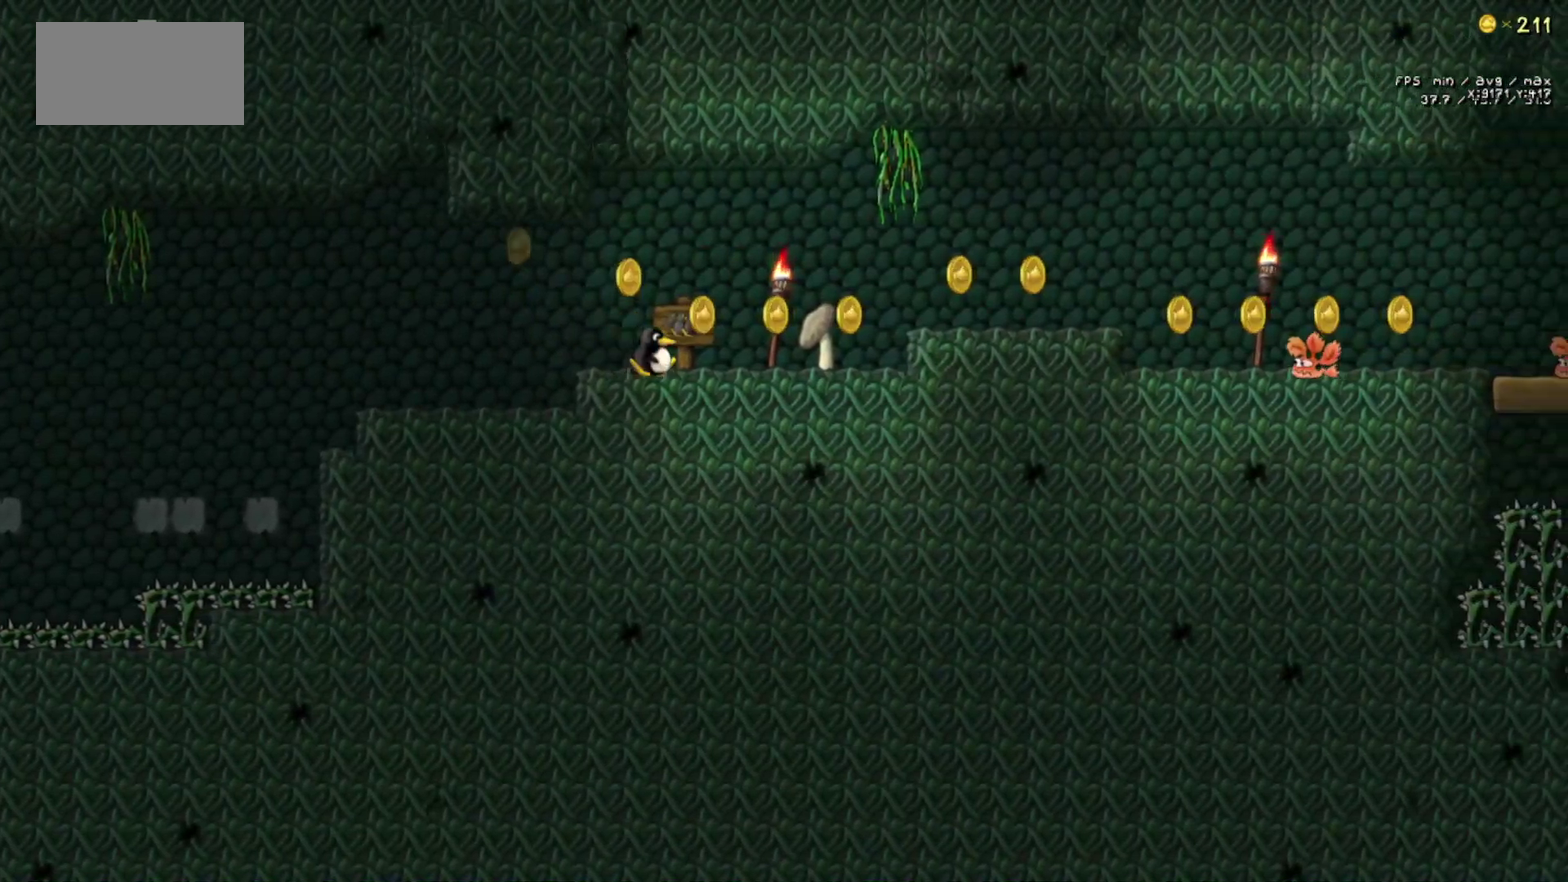
{"dt_ms": 500, "buttons": ["DPAD_RIGHT"], "events": []}
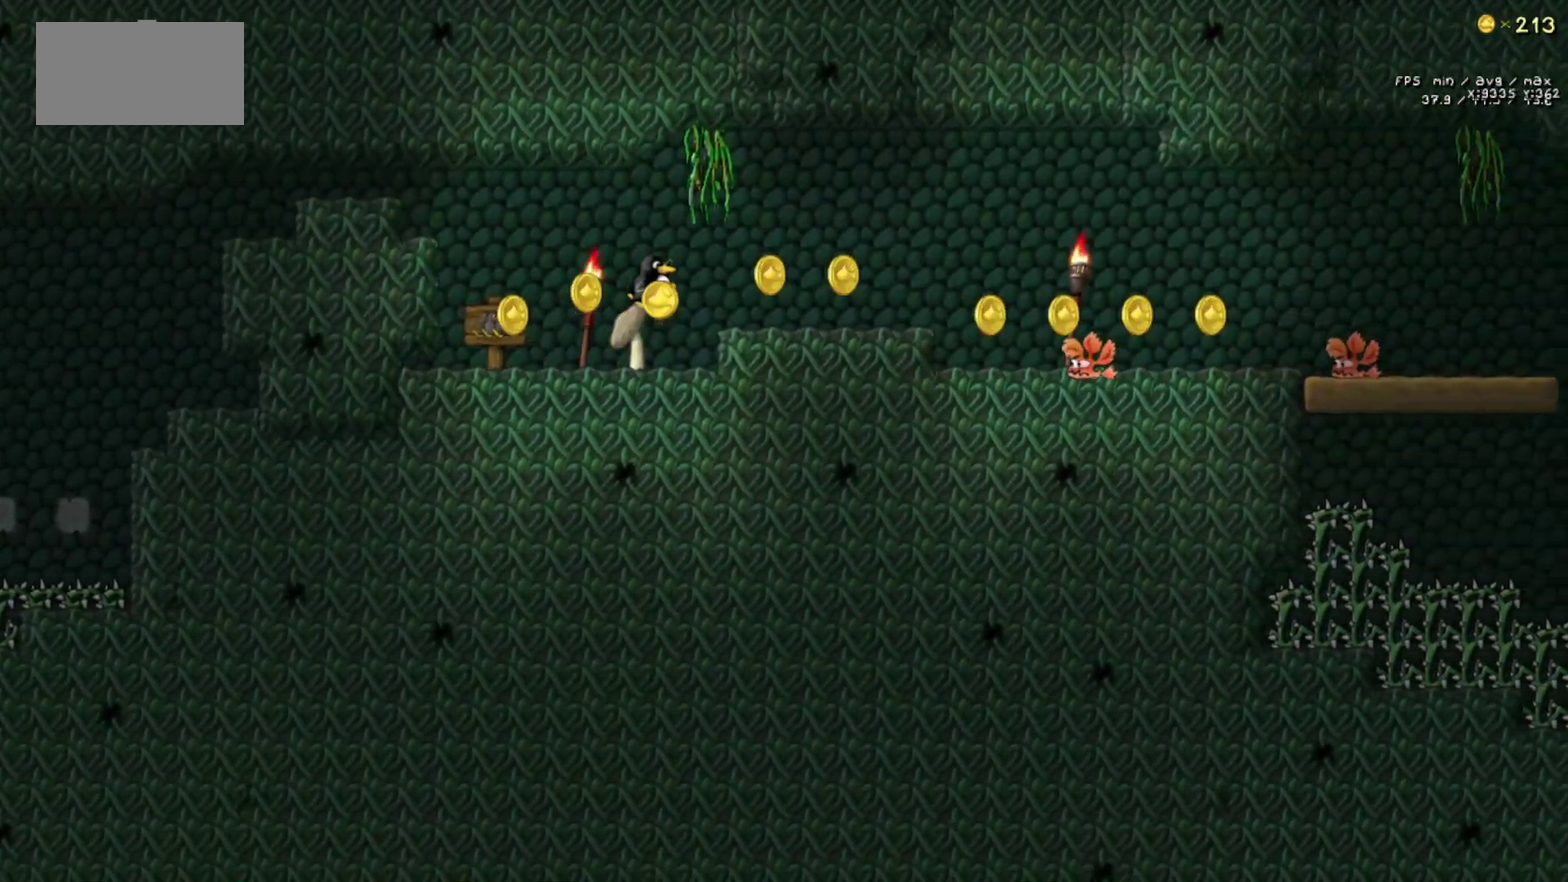
{"dt_ms": 500, "buttons": ["DPAD_RIGHT"], "events": []}
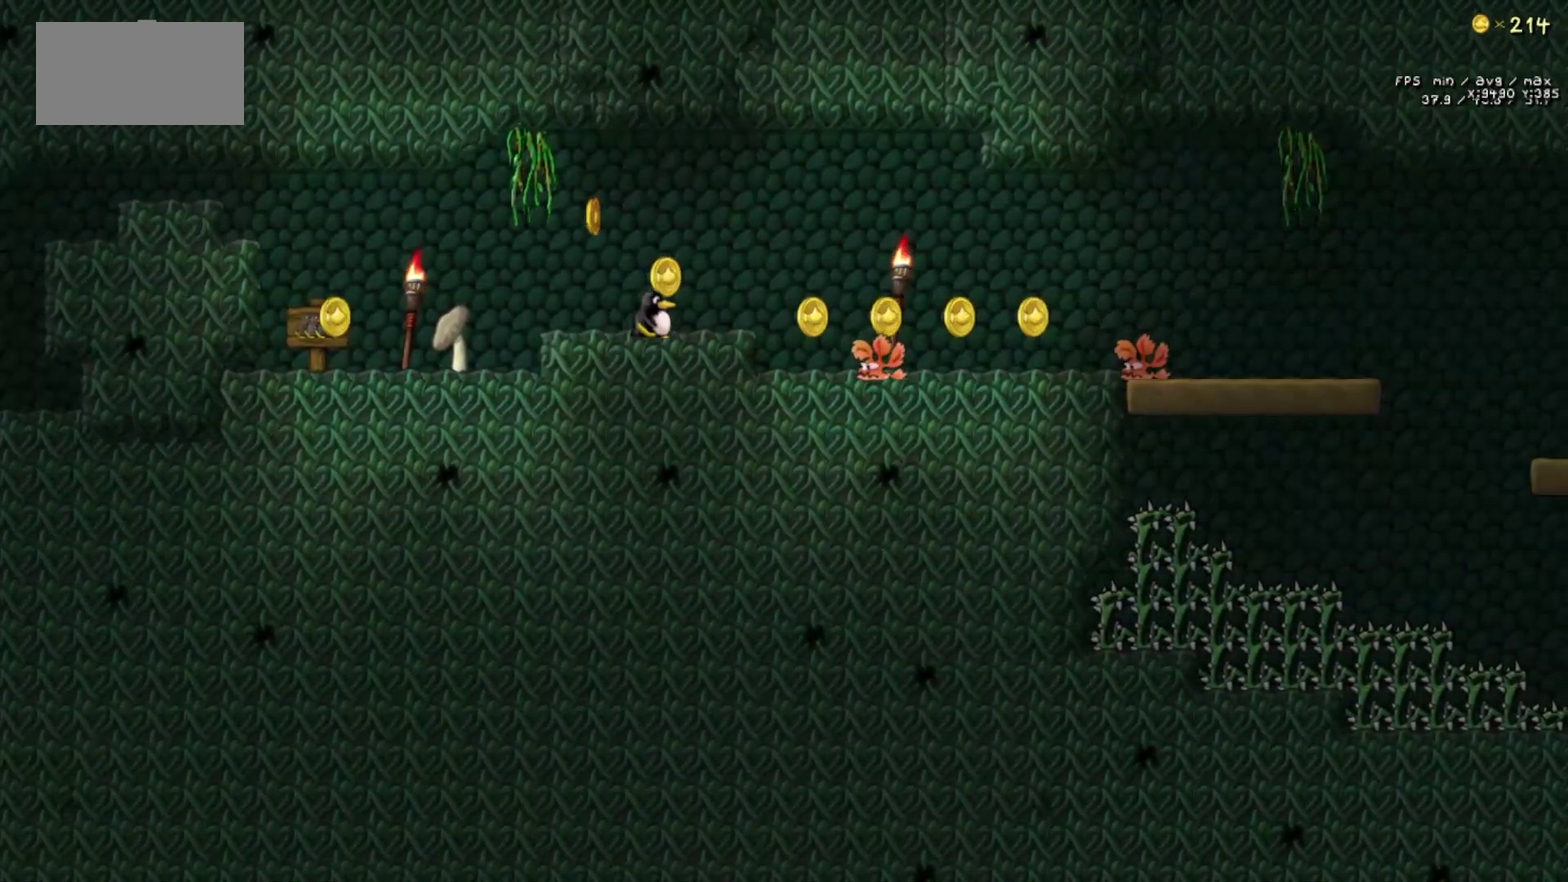
{"dt_ms": 500, "buttons": ["DPAD_RIGHT"], "events": [[66, "R2", "down"], [133, "R2", "up"]]}
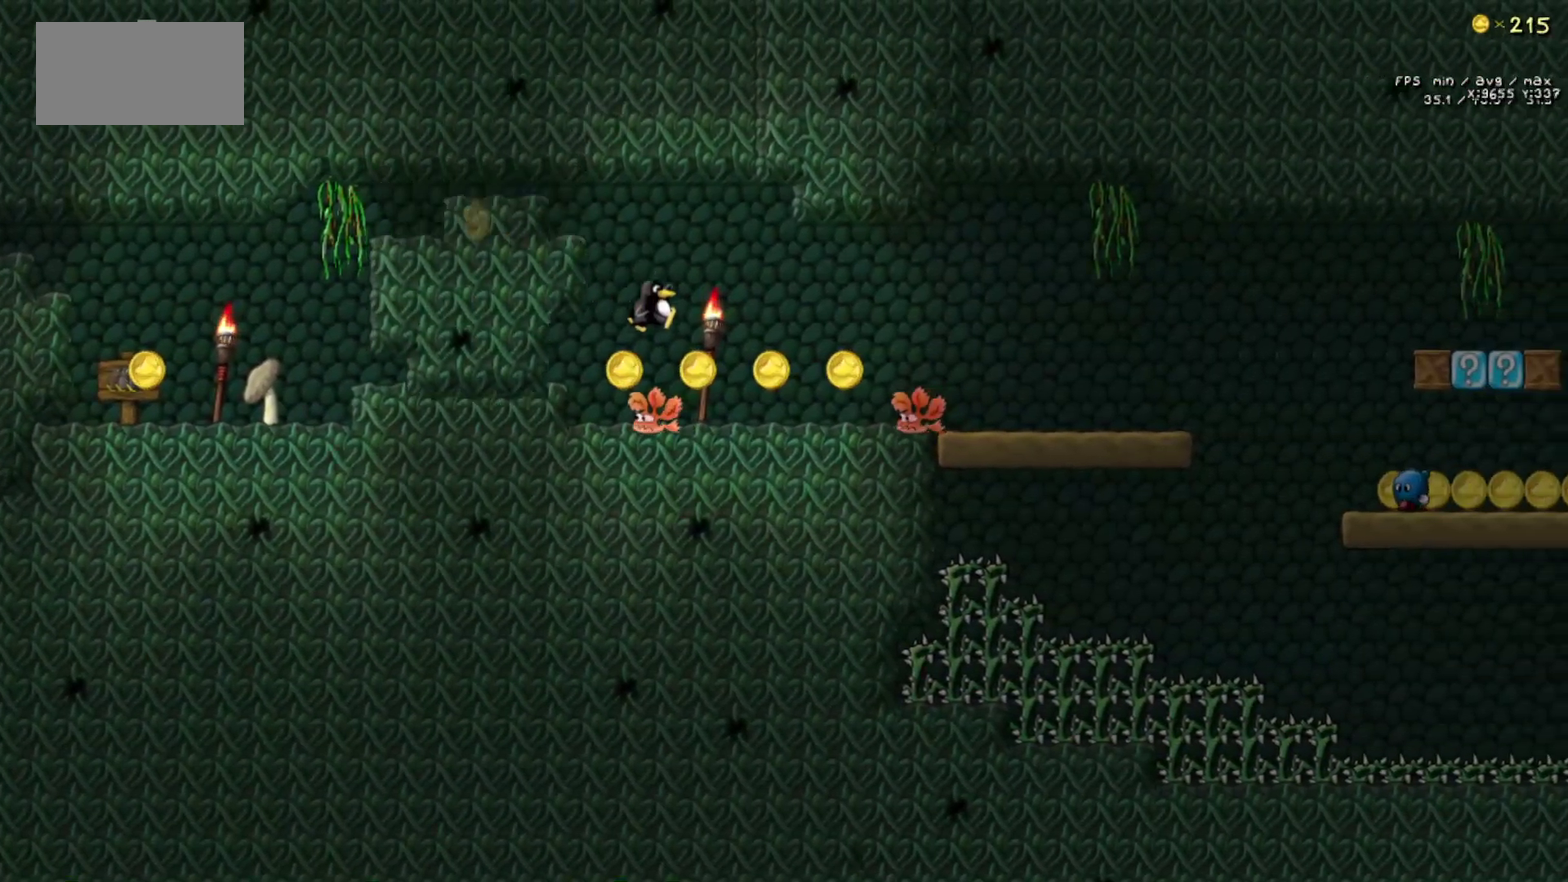
{"dt_ms": 500, "buttons": ["DPAD_RIGHT"], "events": [[316, "R2", "down"], [400, "R2", "up"]]}
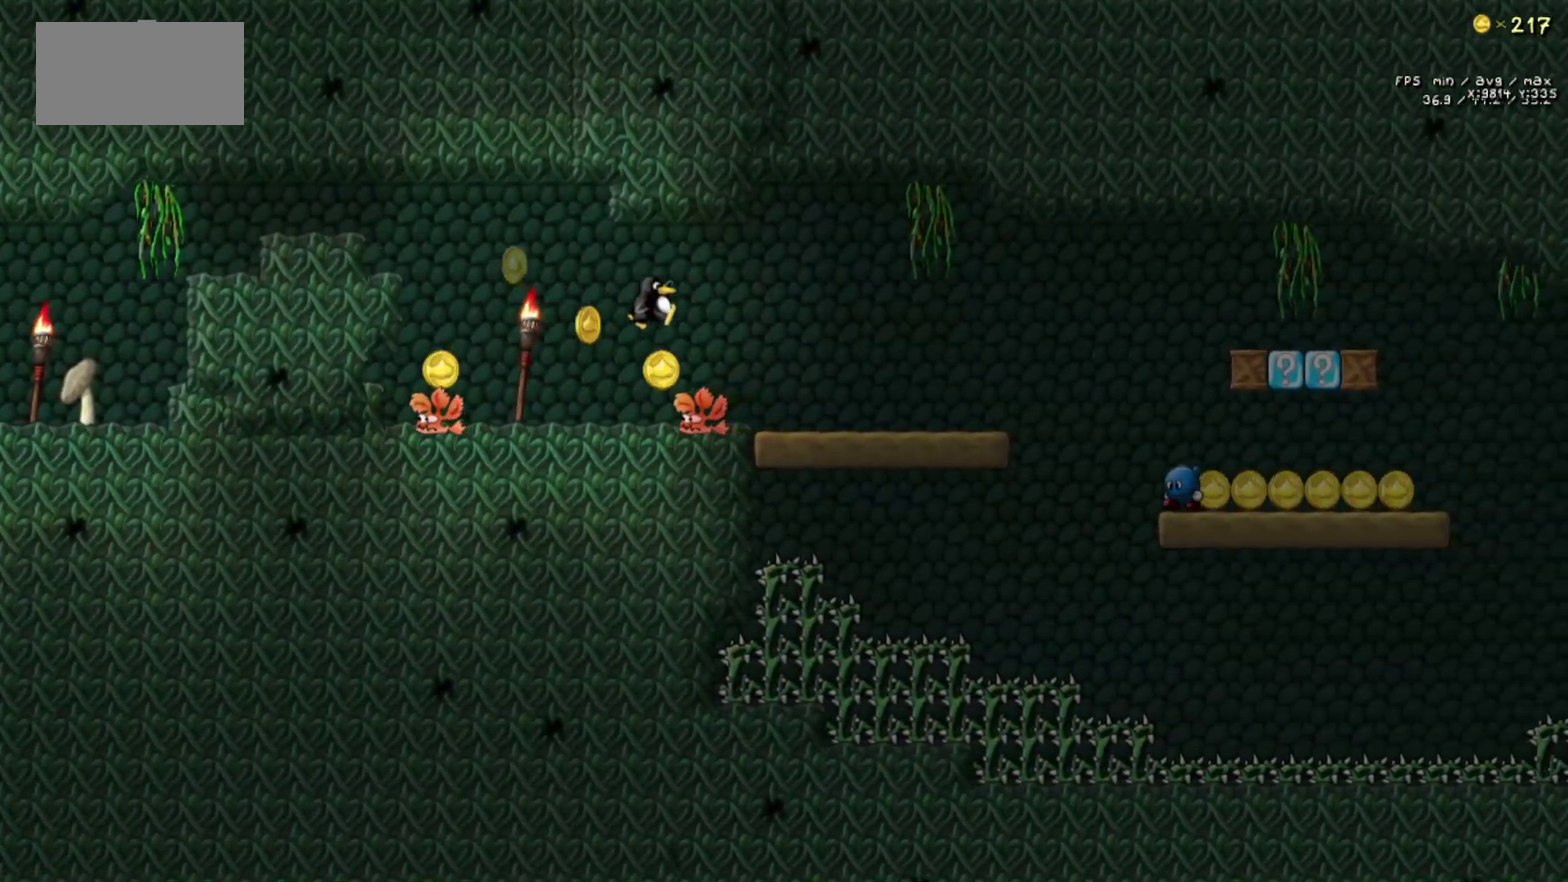
{"dt_ms": 500, "buttons": ["DPAD_RIGHT"], "events": []}
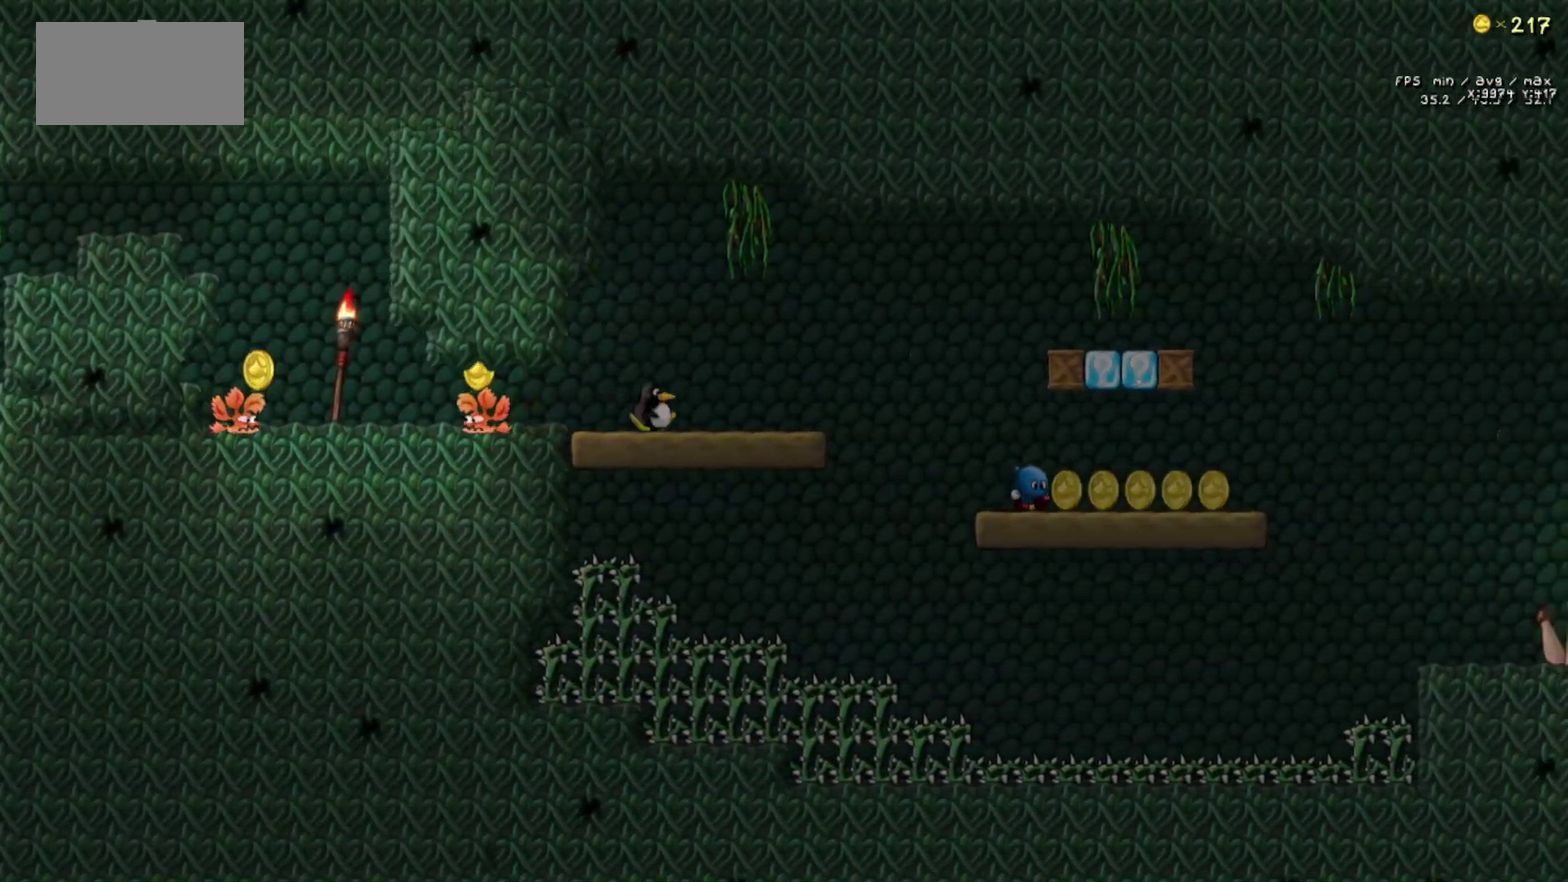
{"dt_ms": 500, "buttons": ["DPAD_RIGHT"], "events": []}
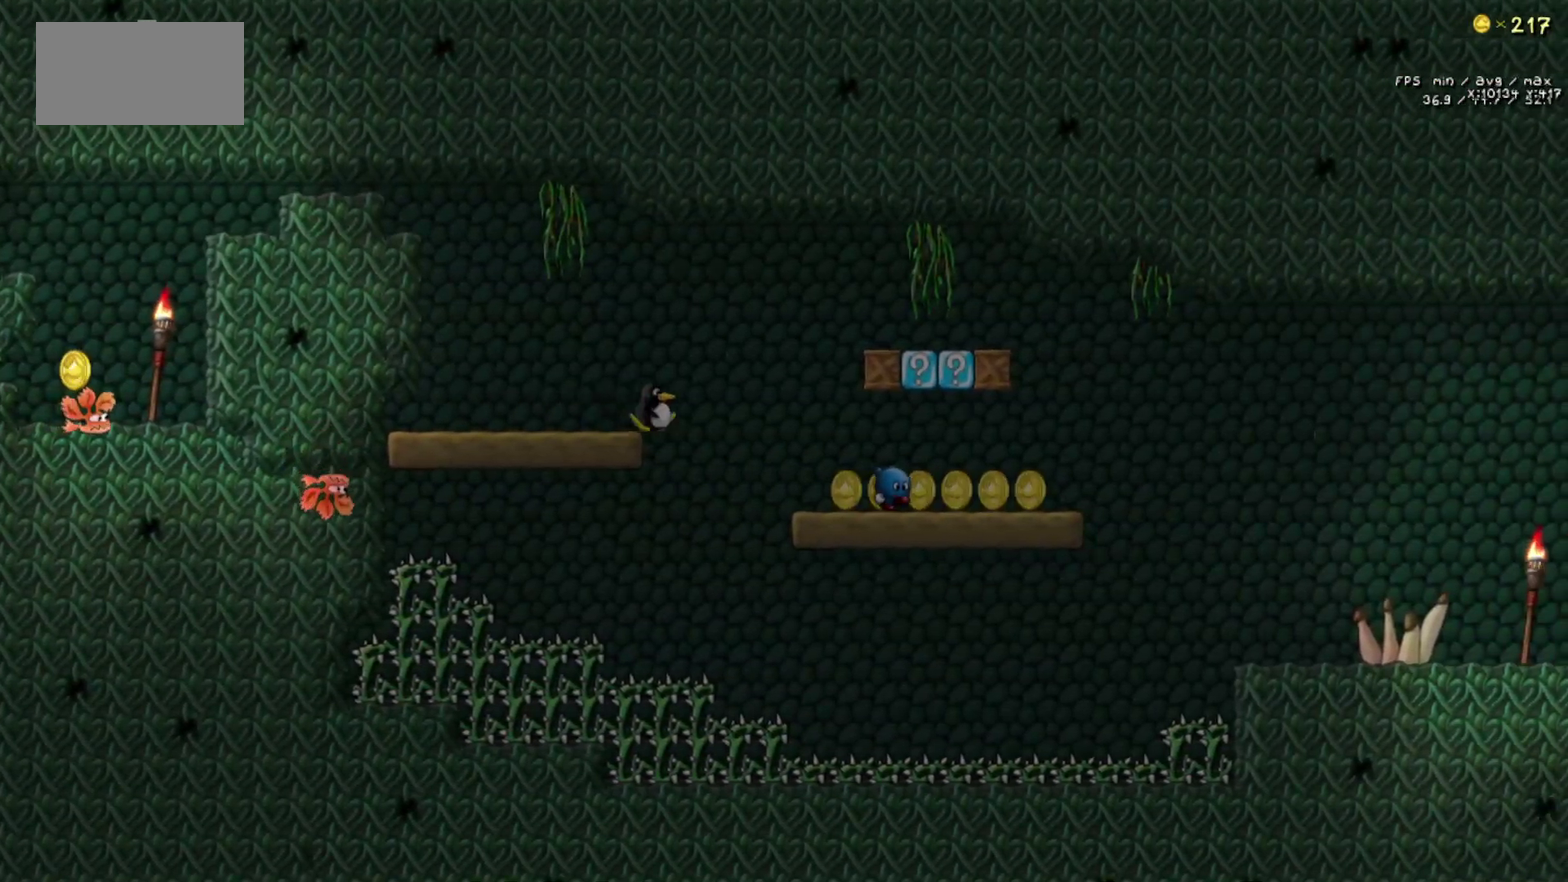
{"dt_ms": 500, "buttons": ["R2", "DPAD_RIGHT"], "events": [[50, "R2", "down"]]}
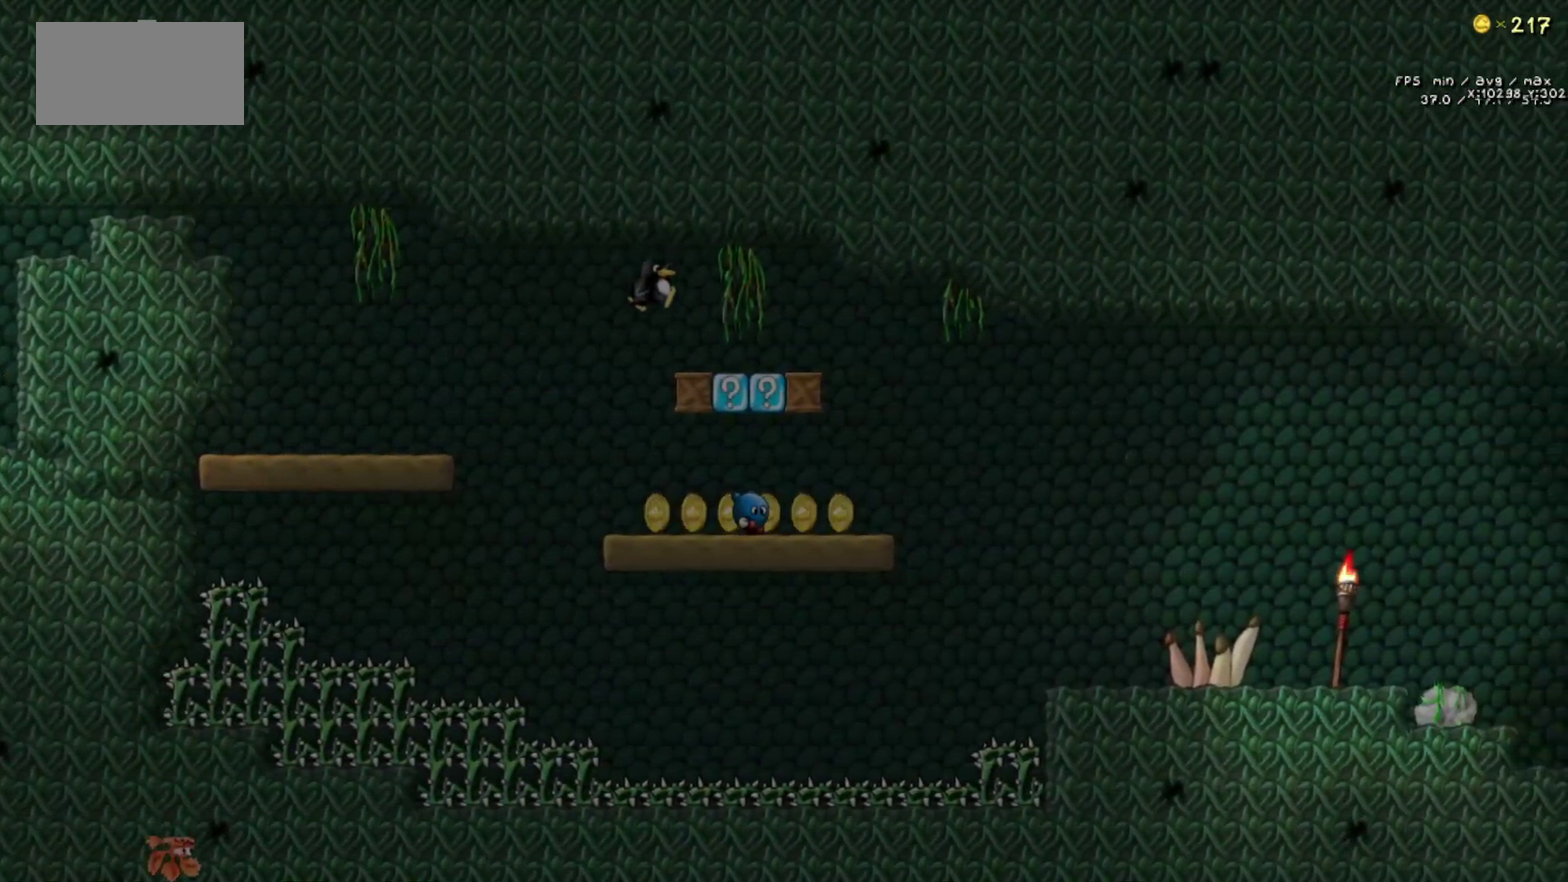
{"dt_ms": 500, "buttons": ["DPAD_RIGHT"], "events": [[16, "R2", "up"]]}
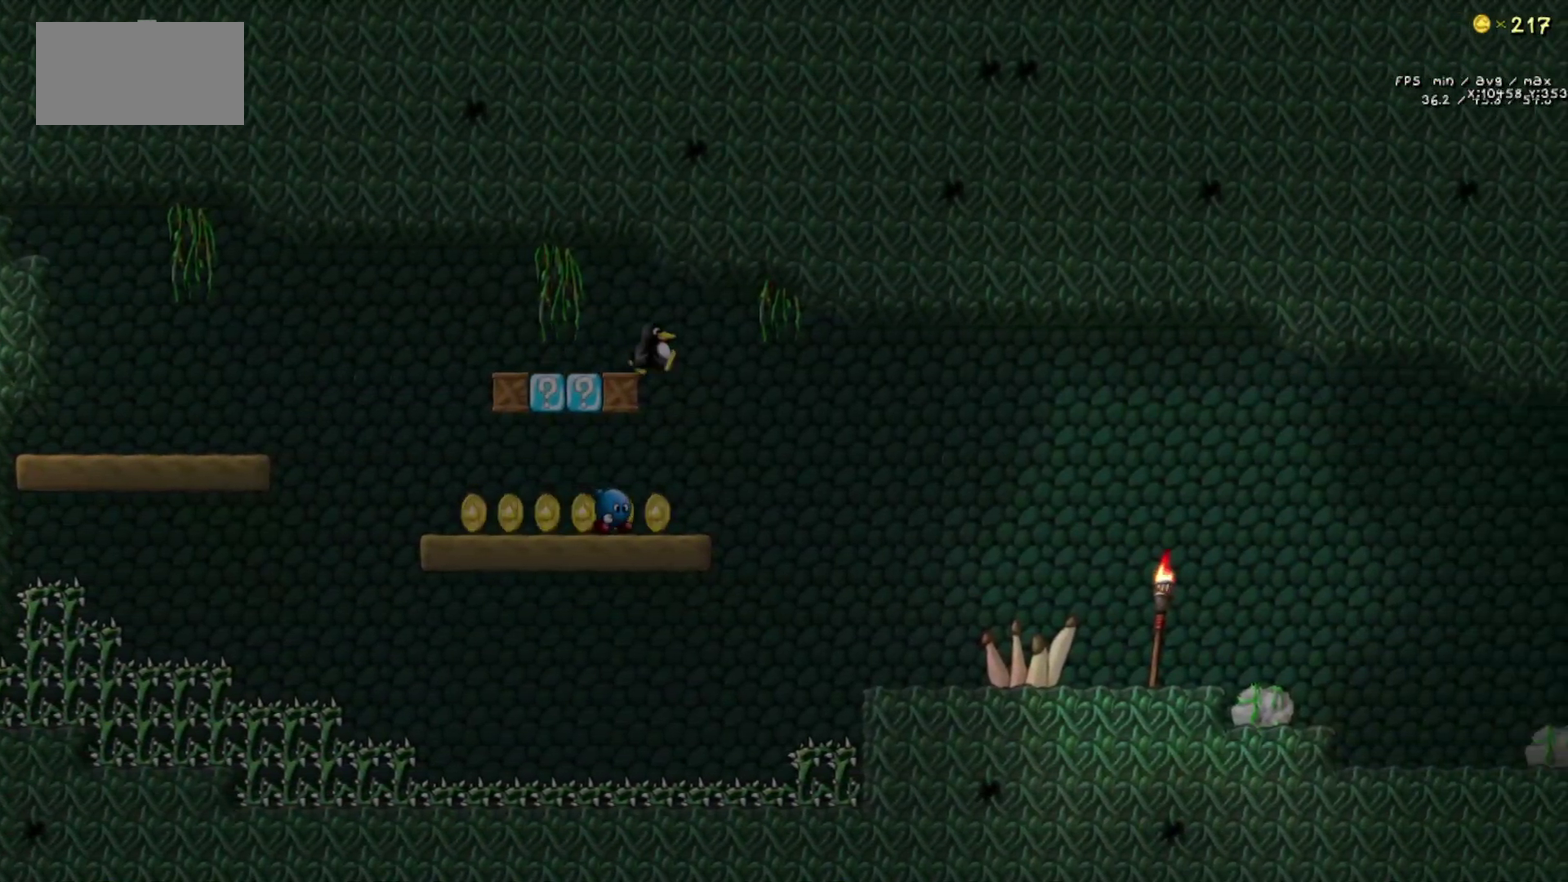
{"dt_ms": 500, "buttons": ["DPAD_RIGHT"], "events": [[16, "R2", "down"], [100, "R2", "up"]]}
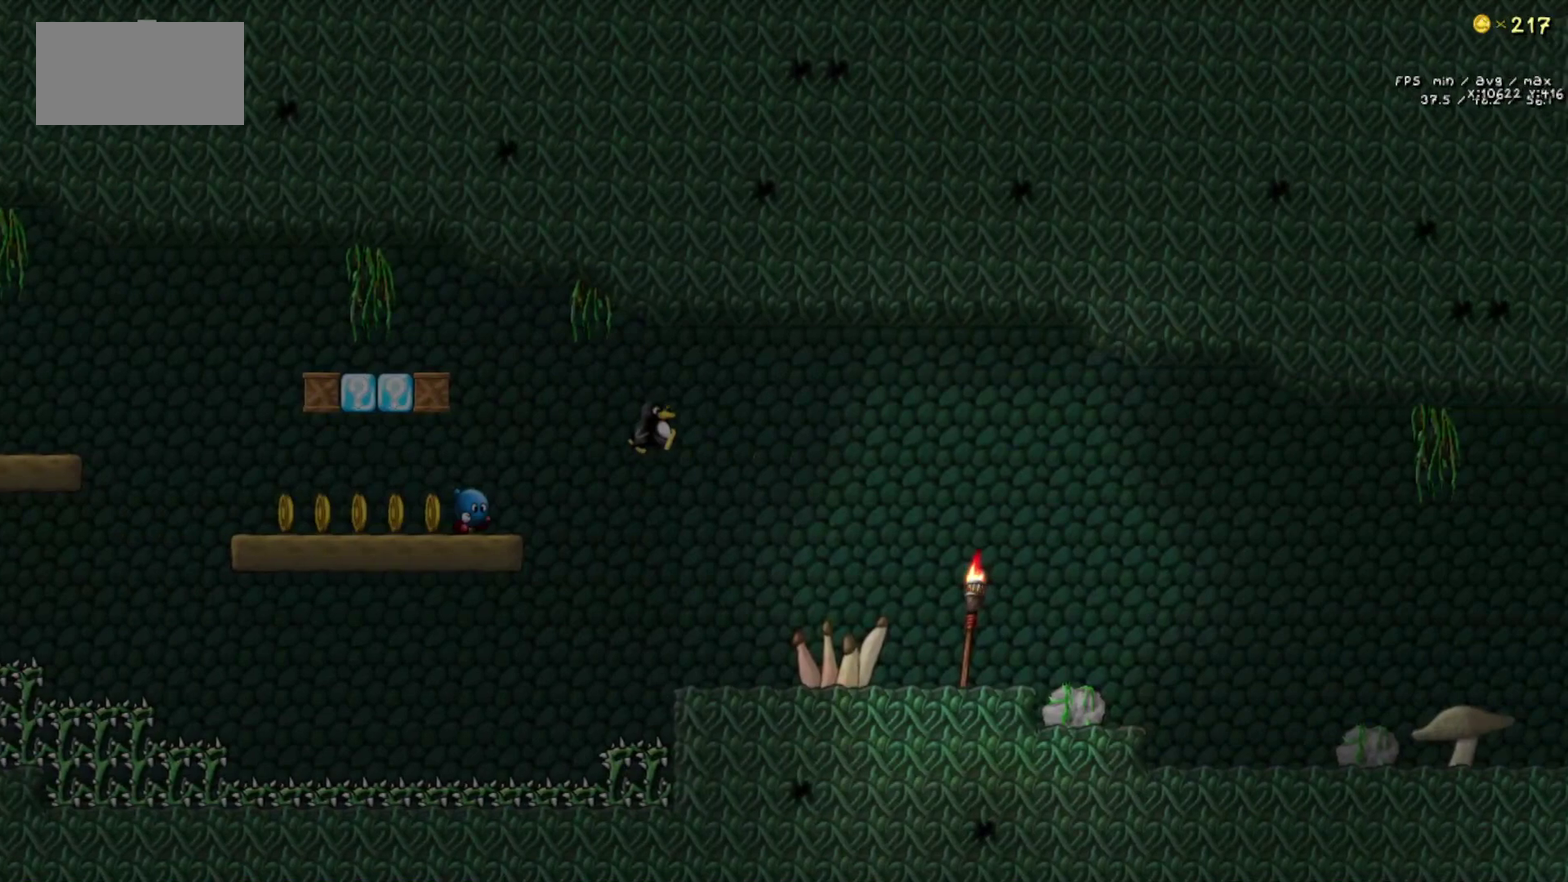
{"dt_ms": 500, "buttons": ["DPAD_RIGHT"], "events": []}
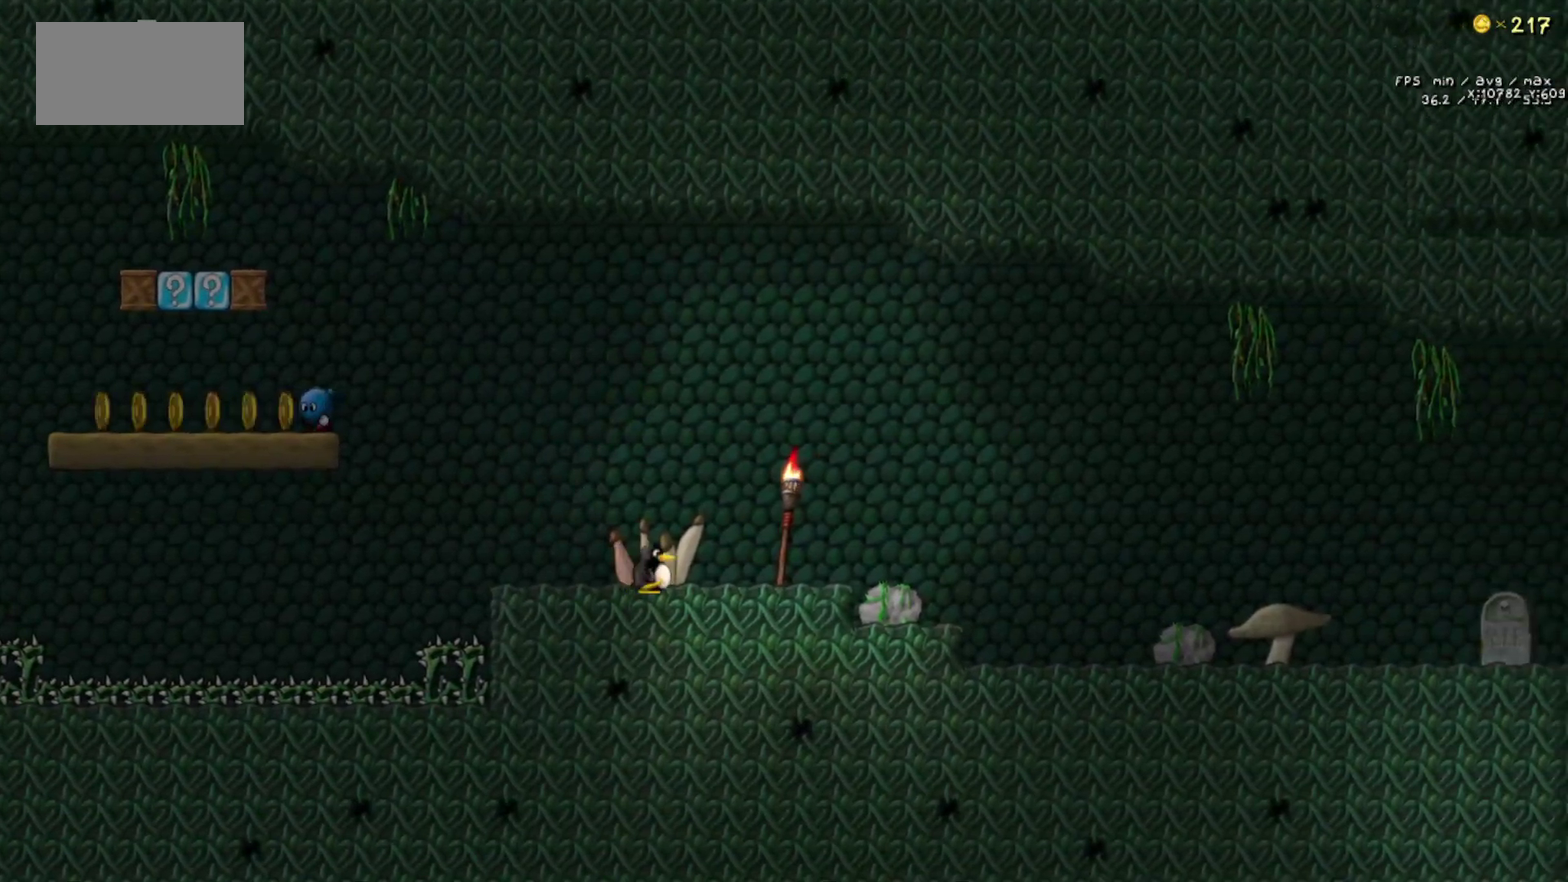
{"dt_ms": 500, "buttons": ["DPAD_RIGHT"], "events": []}
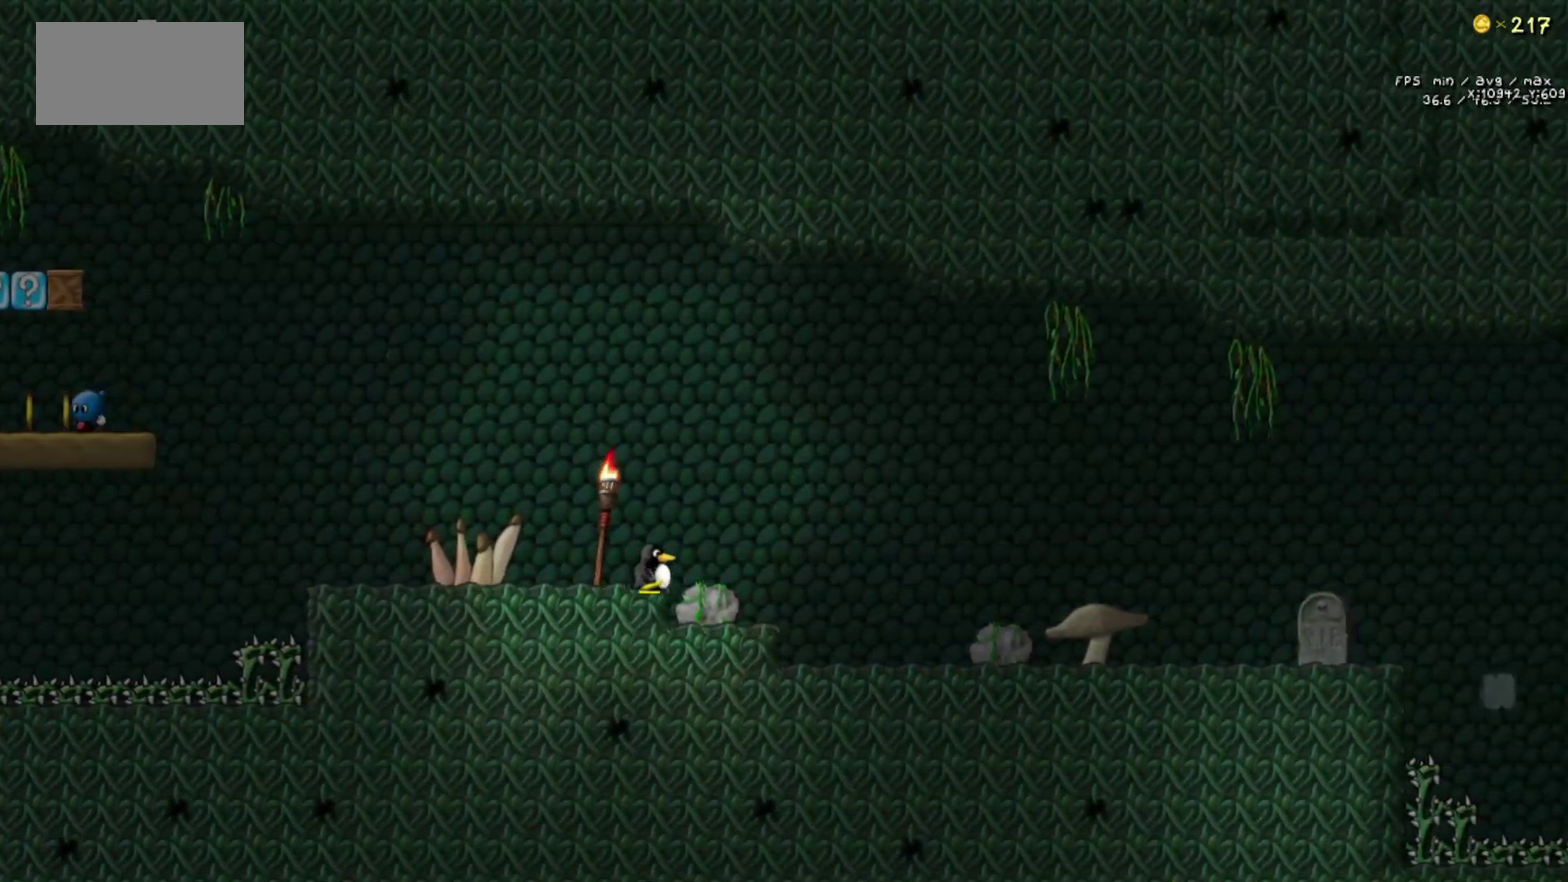
{"dt_ms": 500, "buttons": ["DPAD_RIGHT"], "events": []}
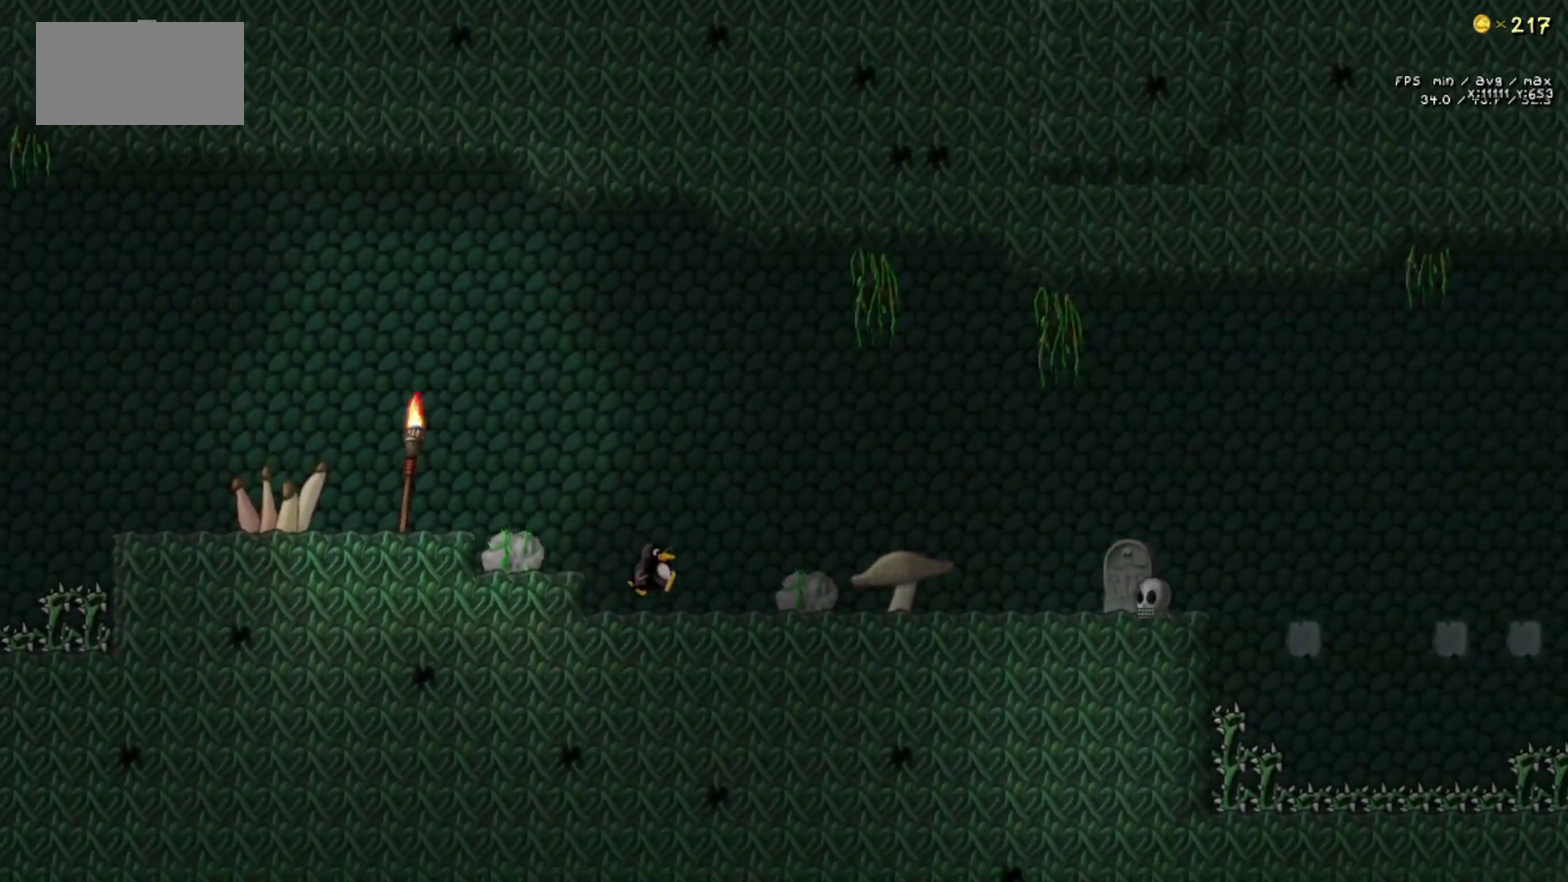
{"dt_ms": 500, "buttons": ["DPAD_RIGHT"], "events": []}
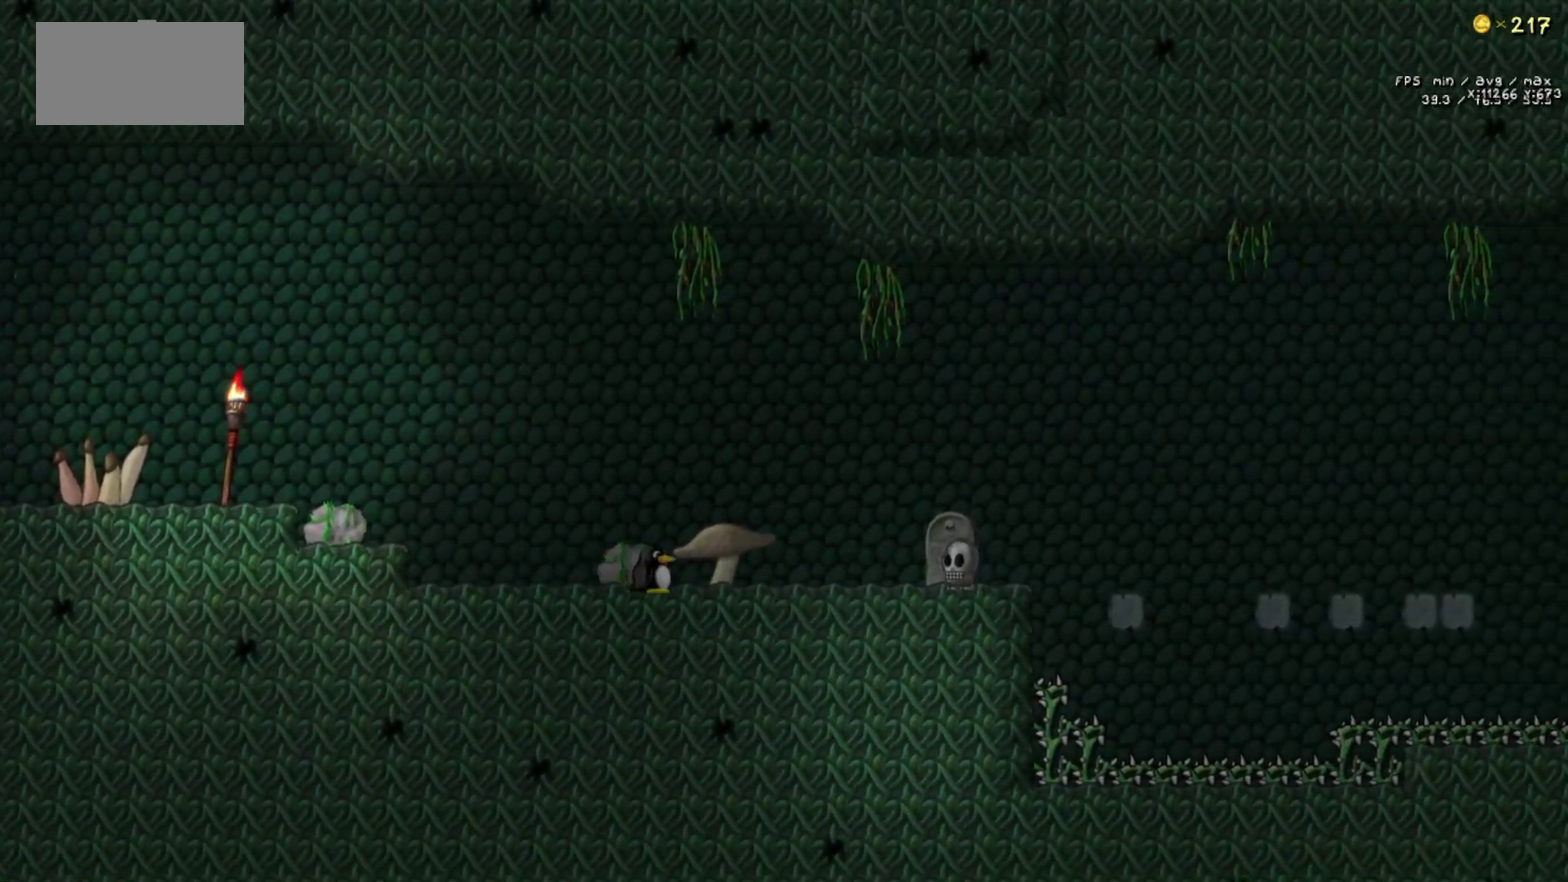
{"dt_ms": 500, "buttons": ["R2", "DPAD_RIGHT"], "events": [[166, "R2", "down"]]}
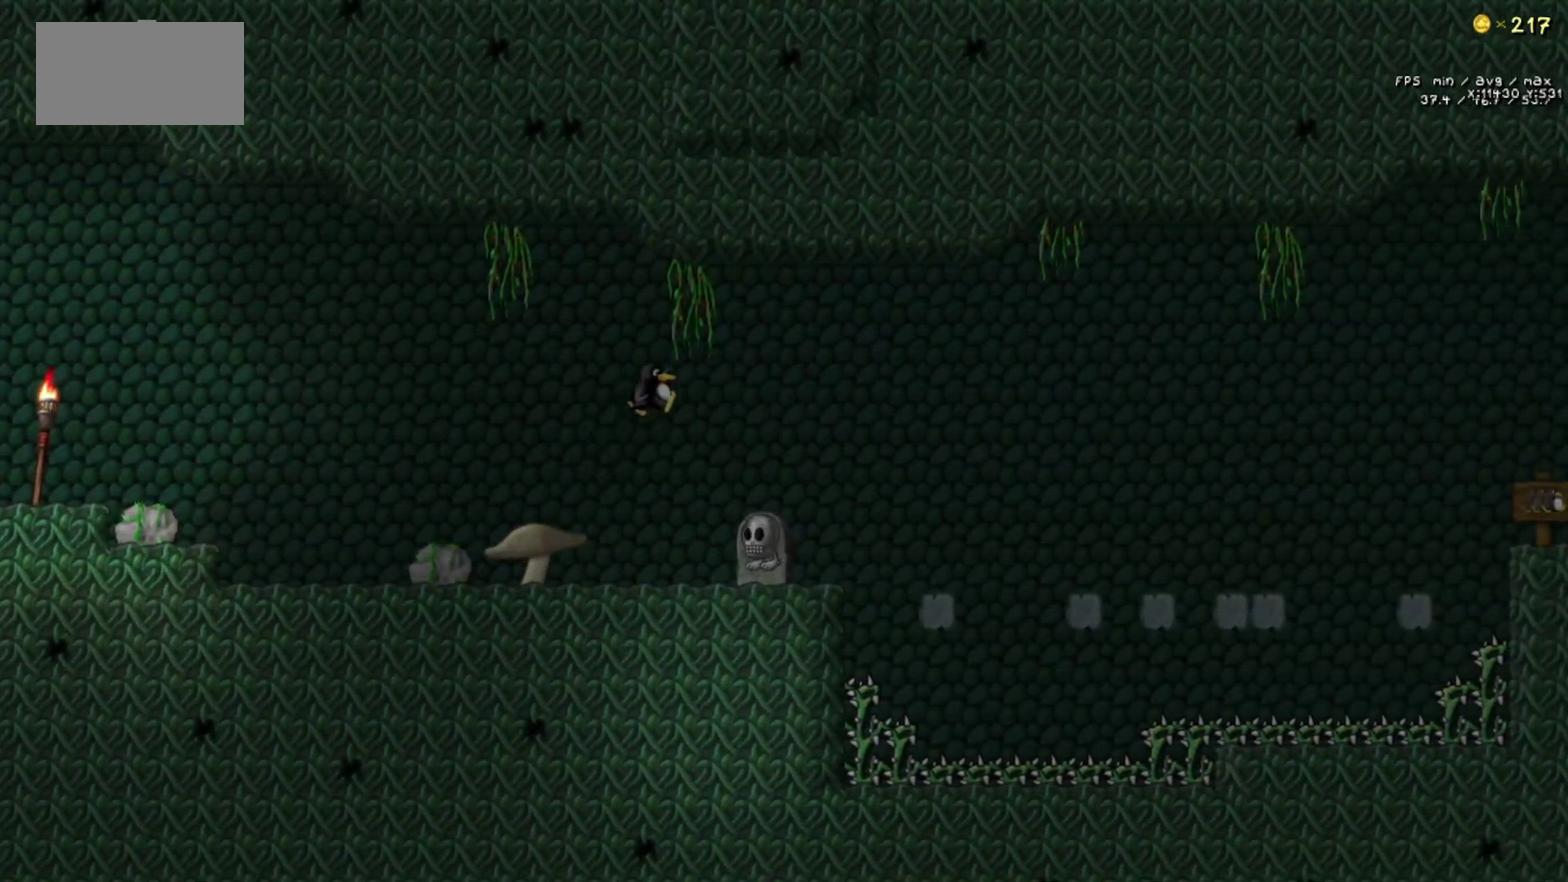
{"dt_ms": 500, "buttons": ["DPAD_RIGHT"], "events": [[300, "R2", "up"]]}
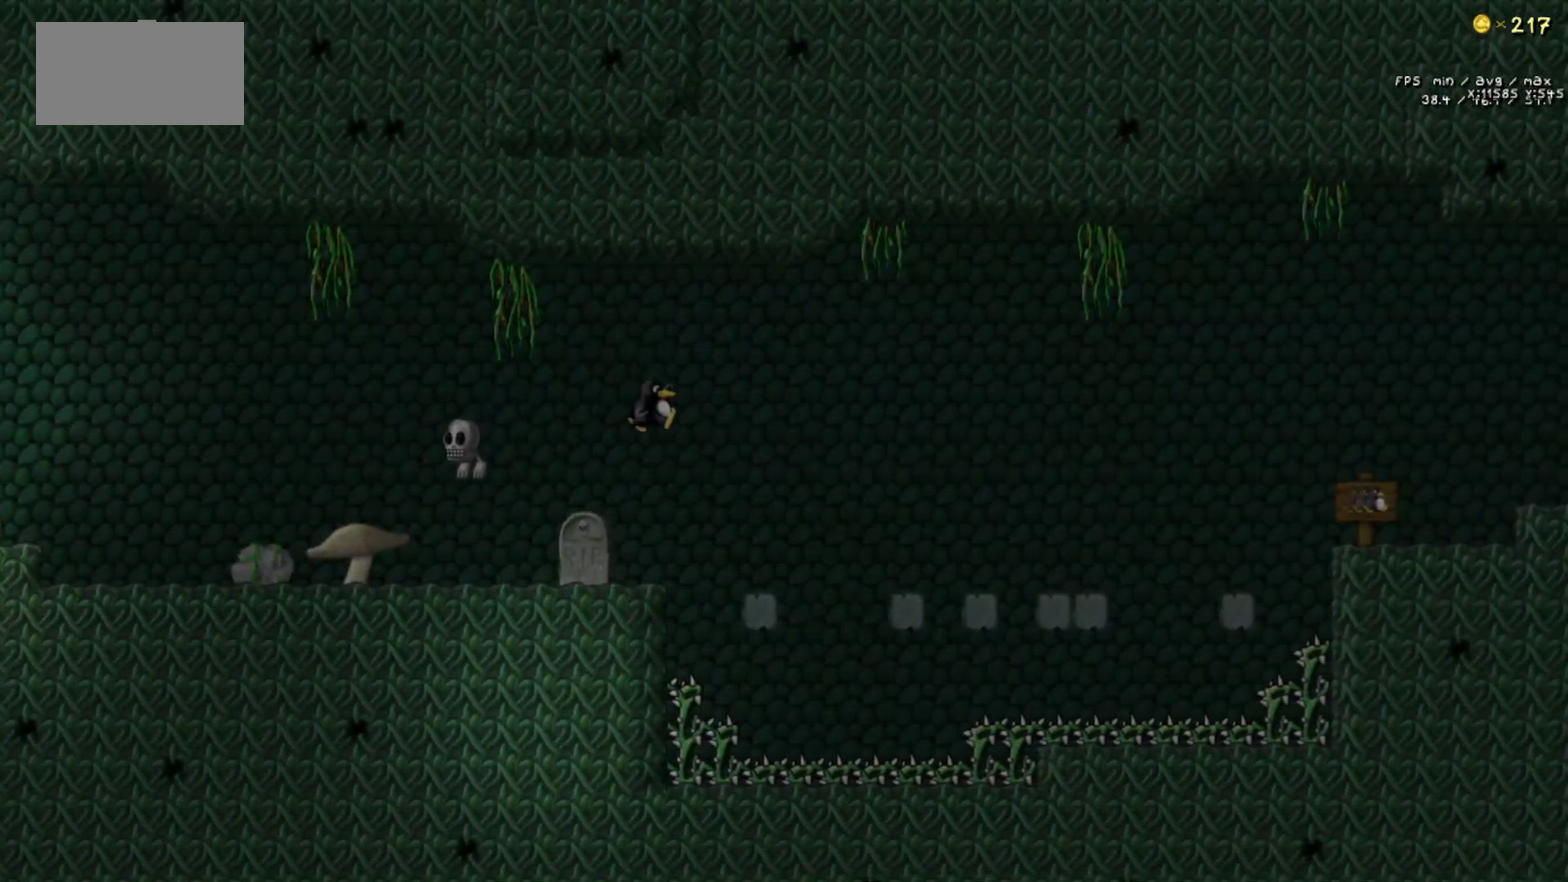
{"dt_ms": 500, "buttons": ["R2", "DPAD_RIGHT"], "events": [[366, "R2", "down"]]}
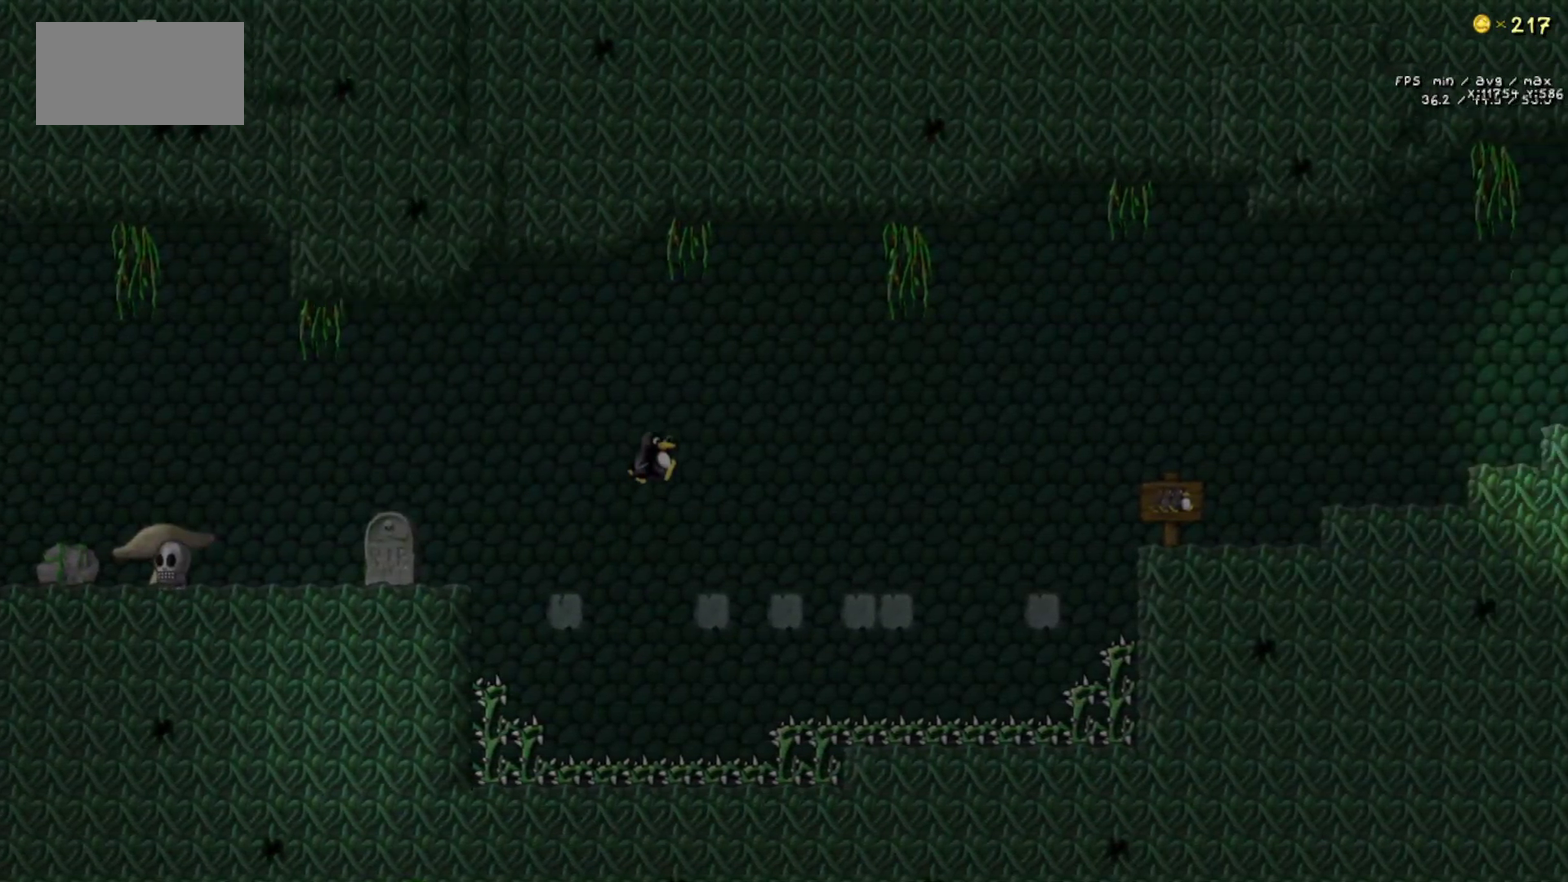
{"dt_ms": 500, "buttons": ["DPAD_RIGHT"], "events": [[50, "R2", "up"]]}
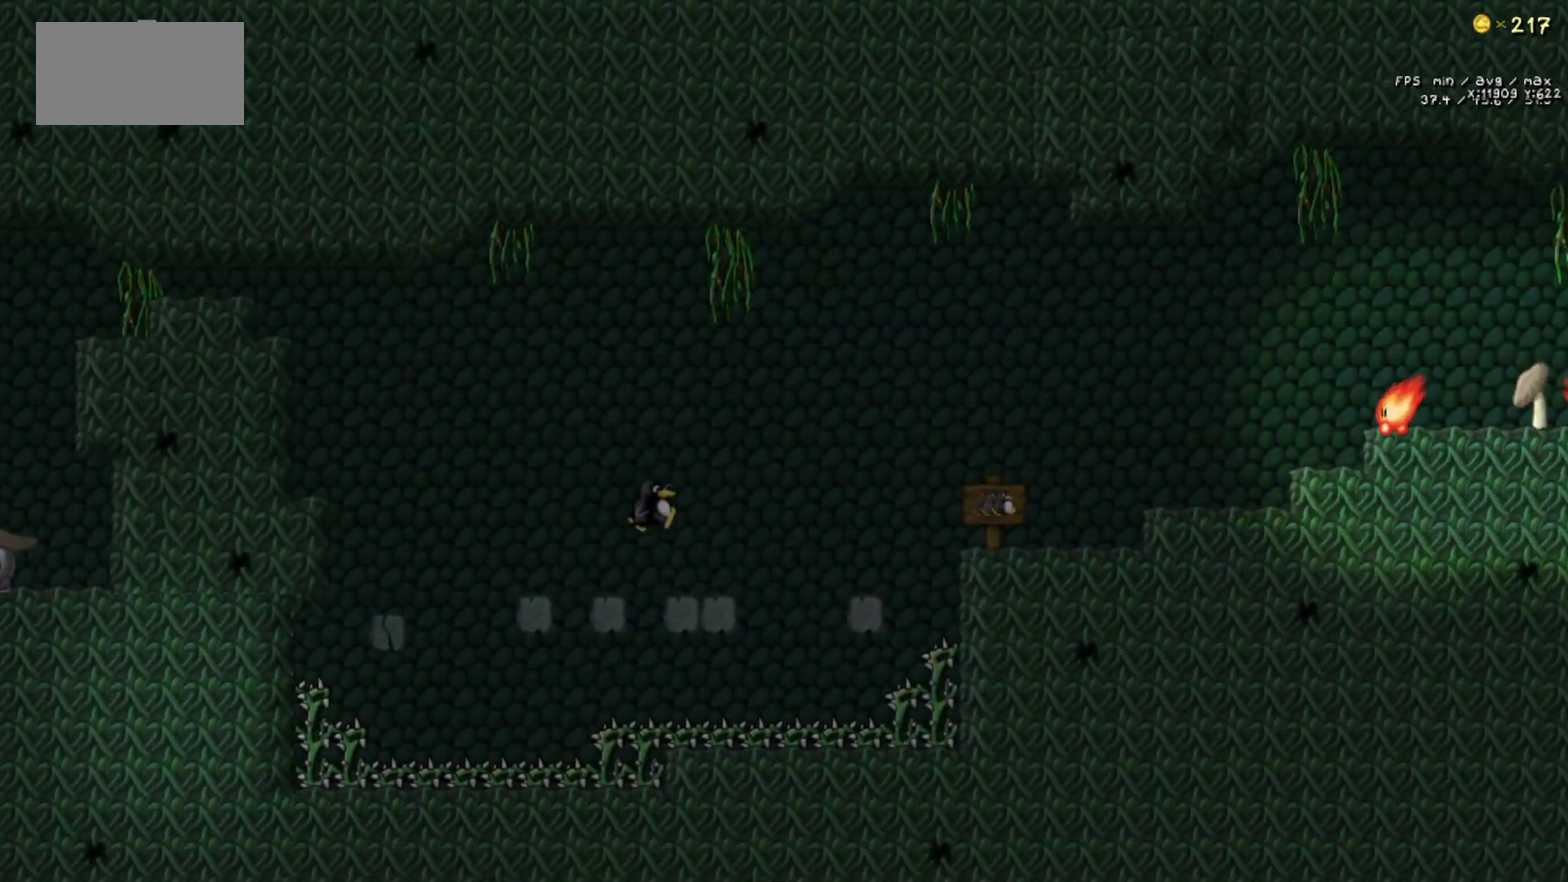
{"dt_ms": 500, "buttons": ["DPAD_RIGHT"], "events": [[166, "R2", "down"], [433, "R2", "up"]]}
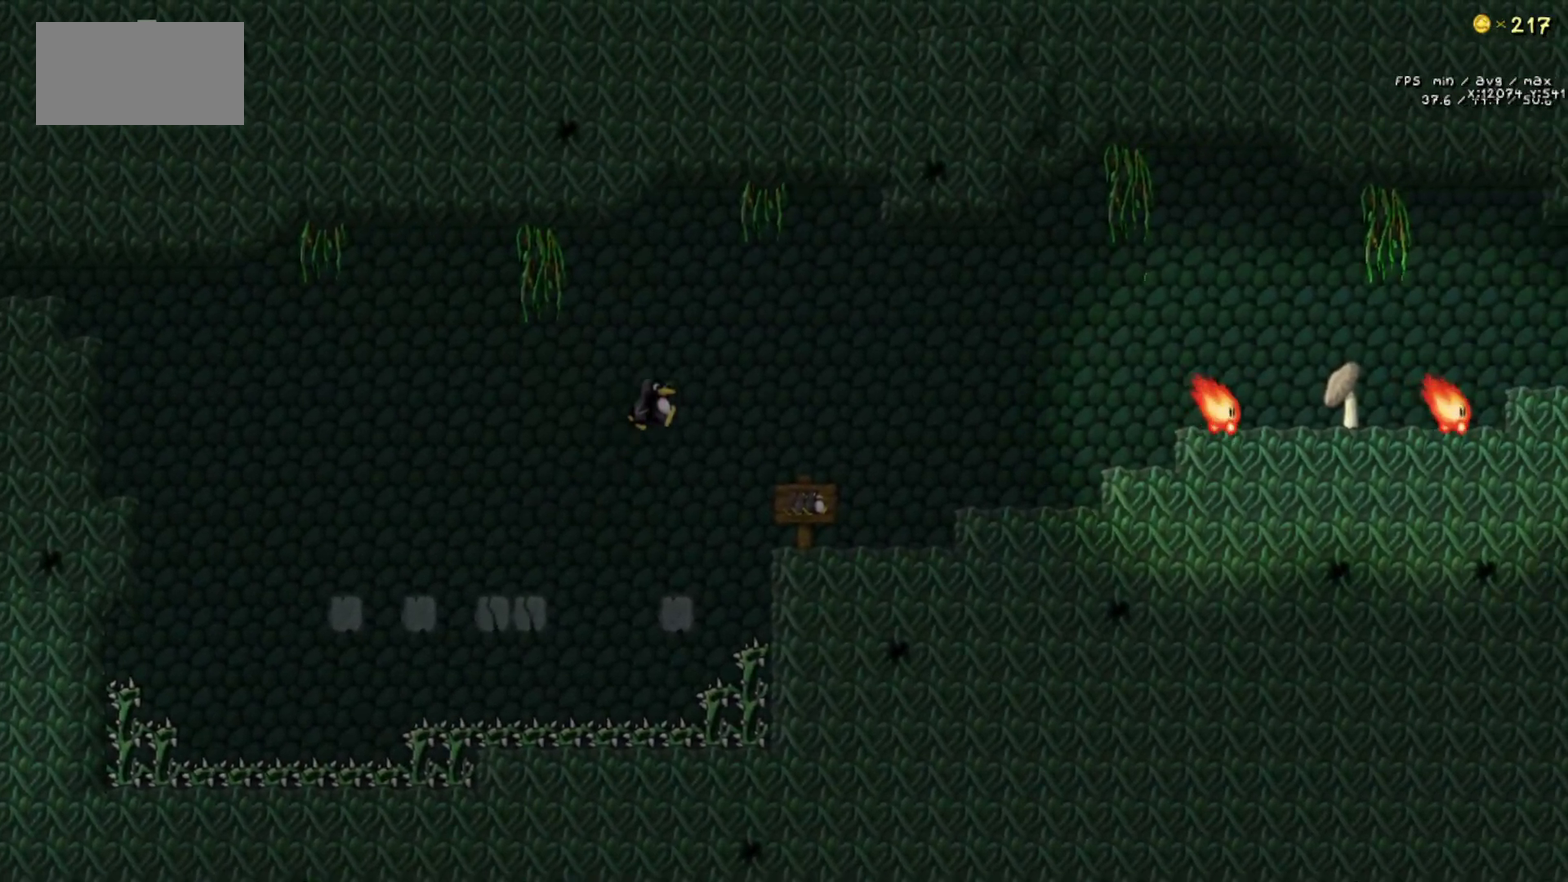
{"dt_ms": 500, "buttons": ["DPAD_RIGHT"], "events": []}